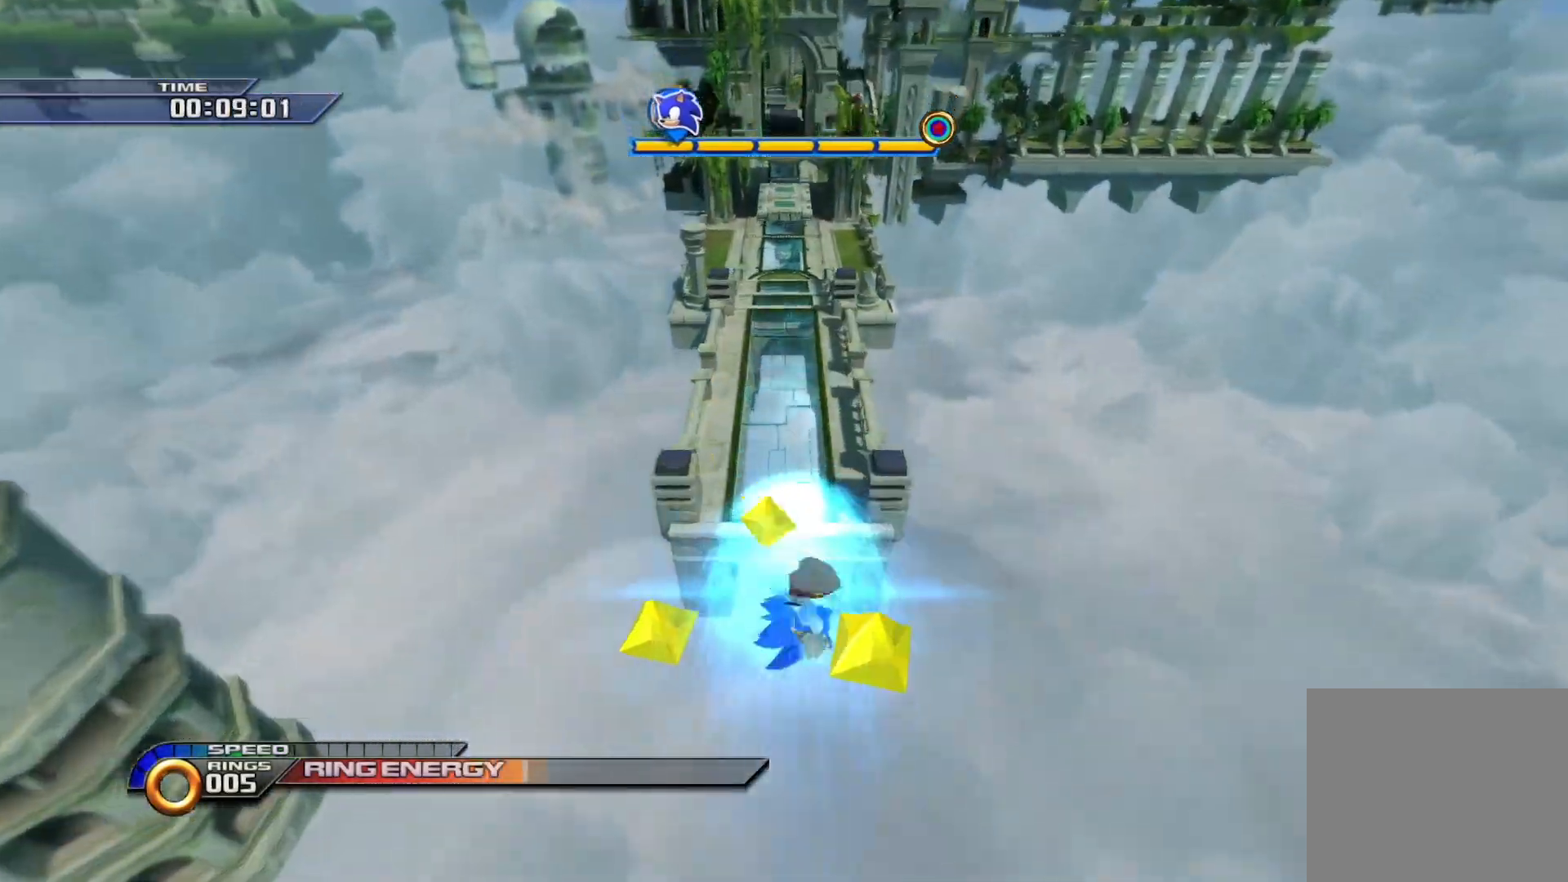
Gameplay with a controller (PlayStation layout); each line is a JSON object with the inputs held at the frame after it. "events" lists button and stick changes between this image and that frame as [ms after this image, input, new state], when the widget could be followed in between.
{"buttons": ["L1", "R1"], "left_stick": "up", "right_stick": "center", "events": [[33, "L1", "down"], [117, "L1", "up"], [117, "R1", "up"], [183, "R1", "down"], [233, "L1", "down"], [300, "R1", "up"], [317, "L1", "up"], [383, "R1", "down"], [417, "L1", "down"], [467, "SQUARE", "up"]]}
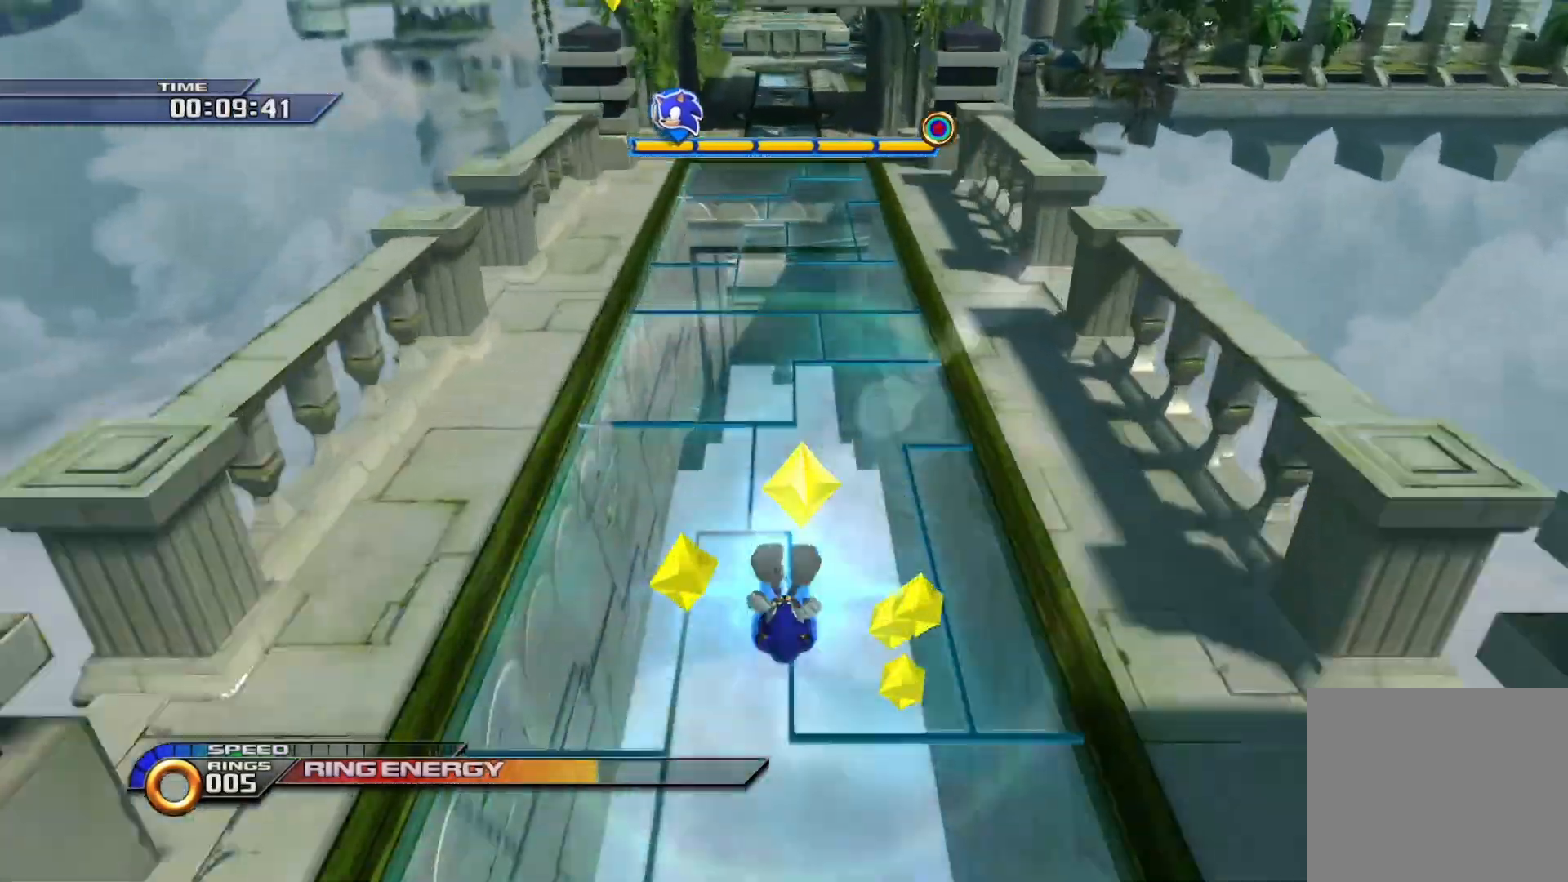
{"buttons": ["CROSS"], "left_stick": "up", "right_stick": "center", "events": [[17, "R1", "up"], [50, "L1", "up"], [133, "CROSS", "down"], [133, "SQUARE", "down"], [150, "SQUARE", "up"]]}
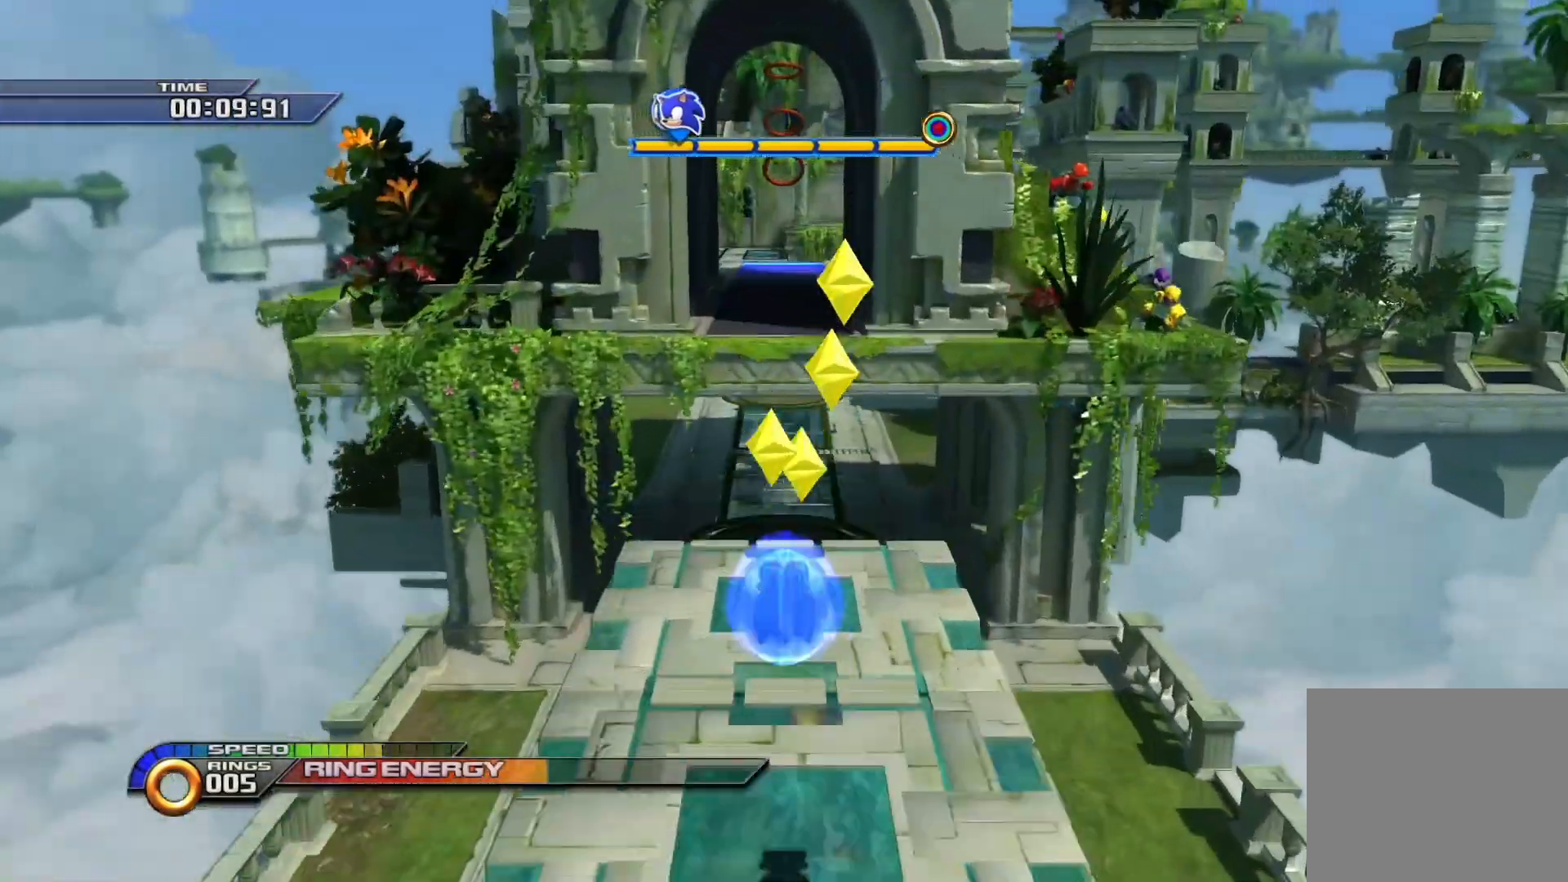
{"buttons": [], "left_stick": "up", "right_stick": "center", "events": [[150, "CROSS", "up"], [283, "SQUARE", "down"], [350, "SQUARE", "up"]]}
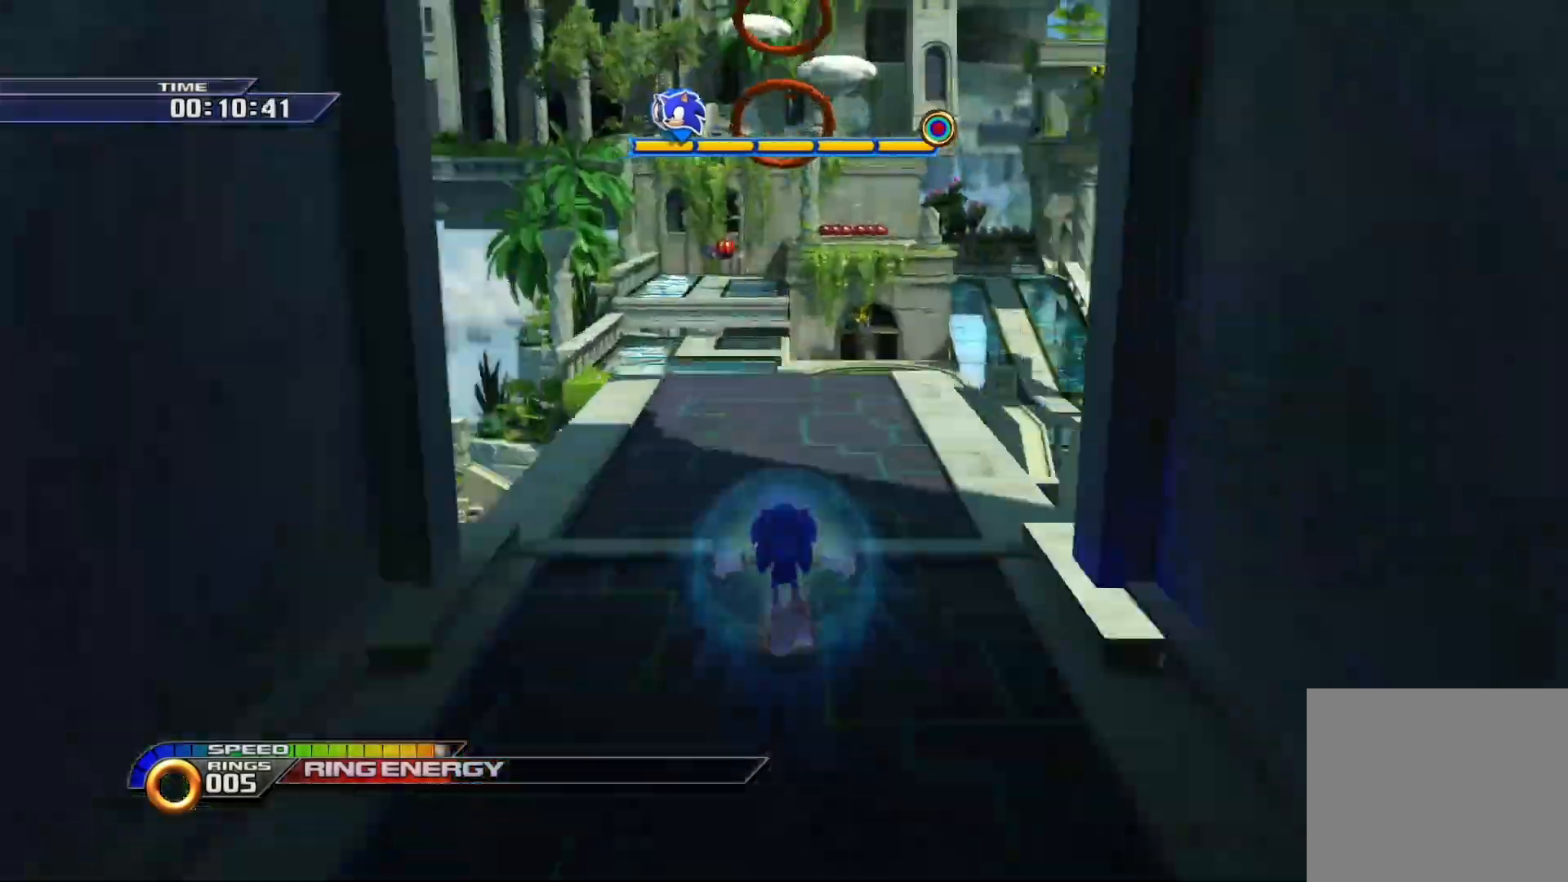
{"buttons": ["CROSS"], "left_stick": "up", "right_stick": "center", "events": [[33, "CROSS", "down"]]}
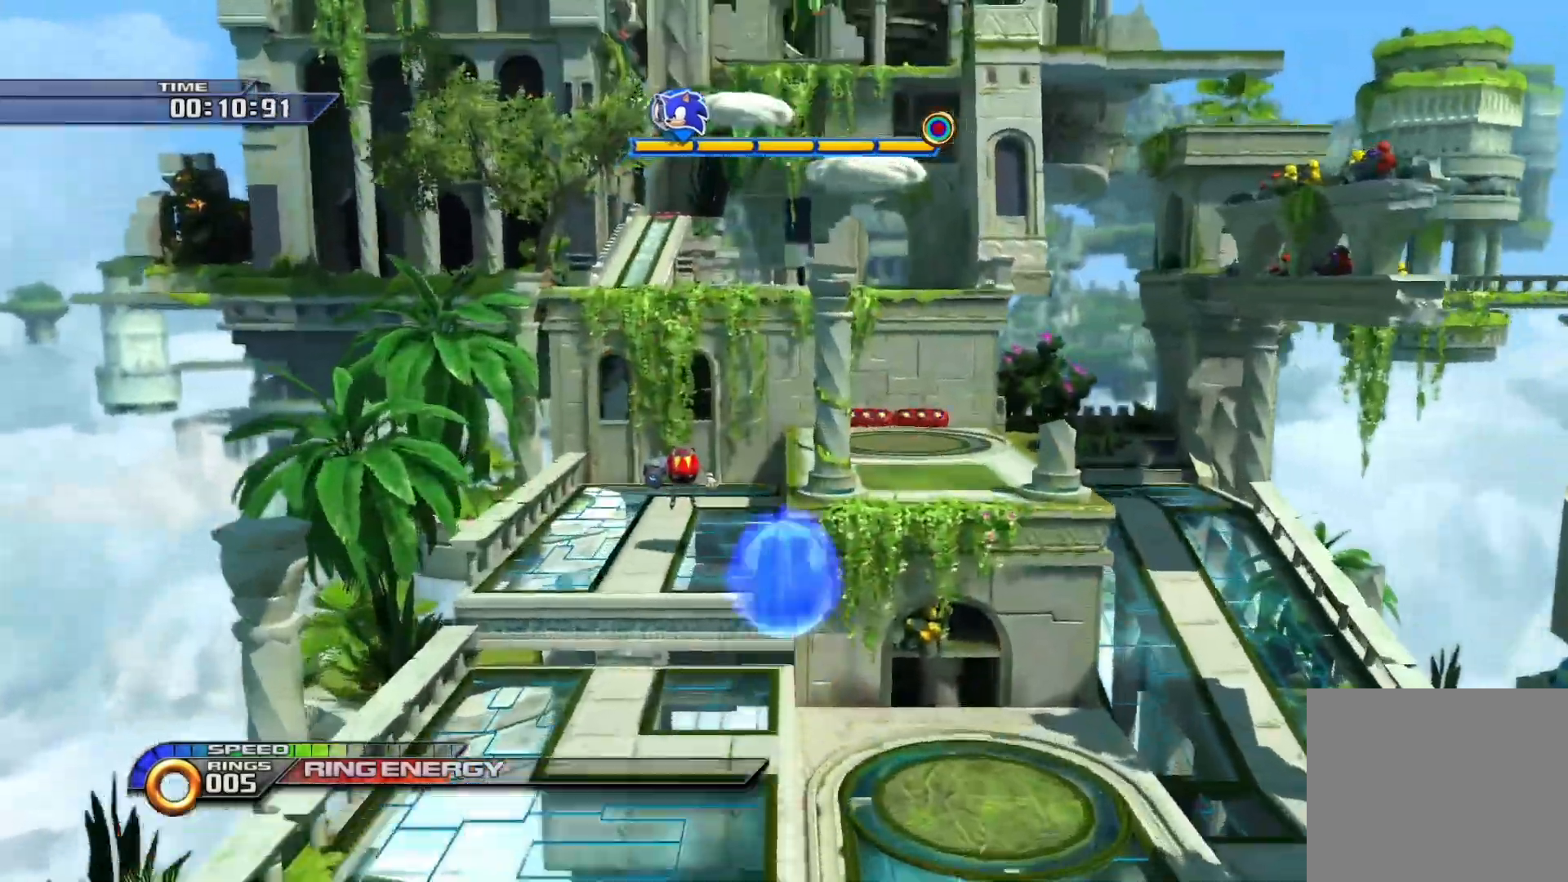
{"buttons": ["CROSS"], "left_stick": "up", "right_stick": "center", "events": [[100, "CROSS", "up"], [483, "CROSS", "down"]]}
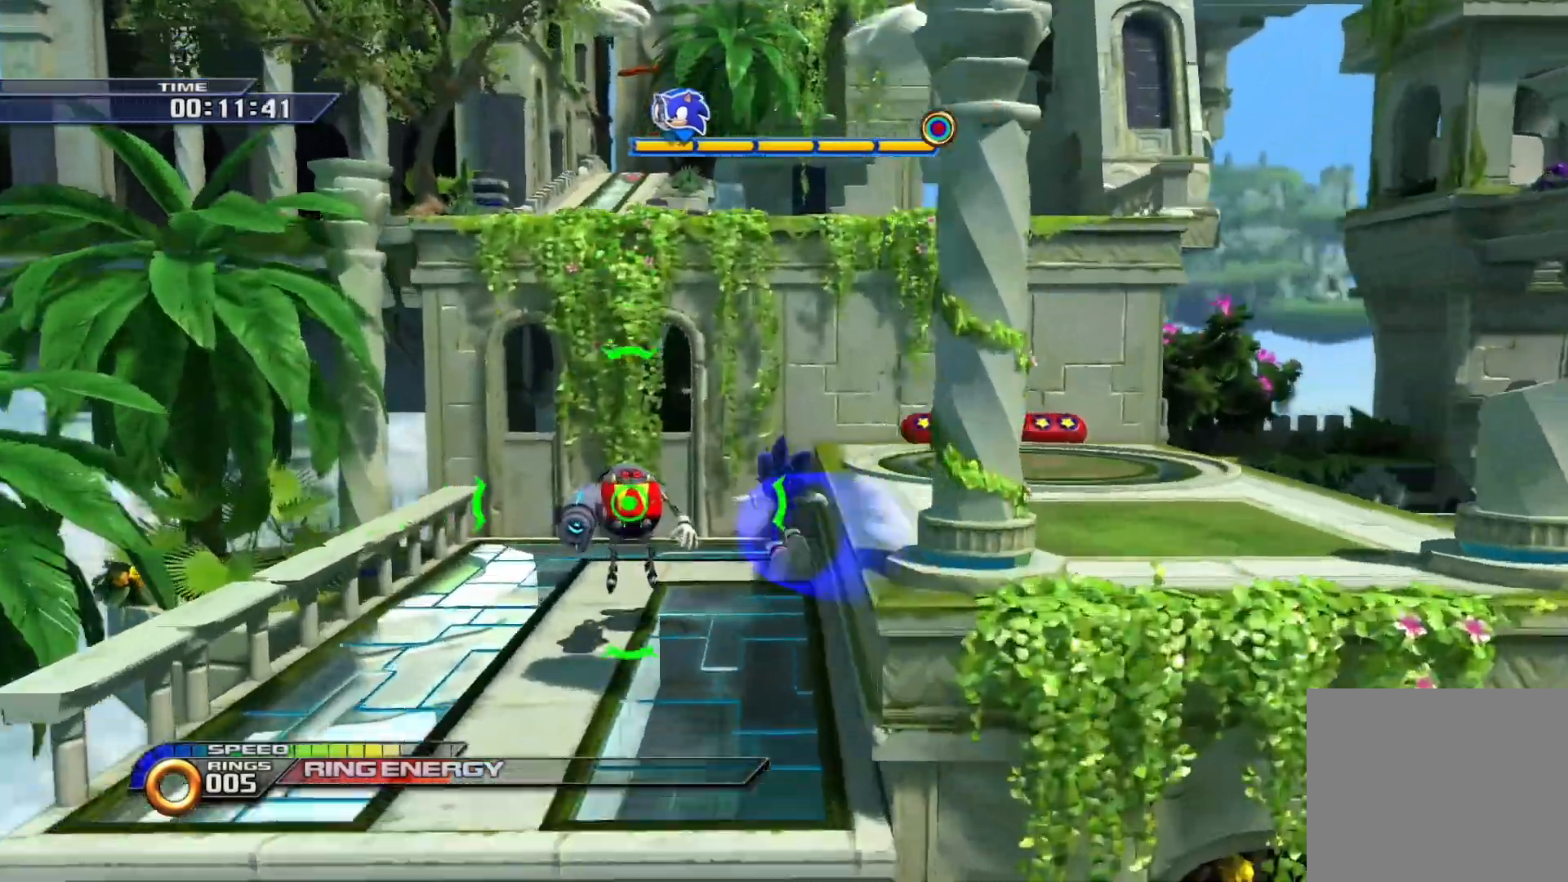
{"buttons": [], "left_stick": "up", "right_stick": "center", "events": [[433, "CROSS", "up"]]}
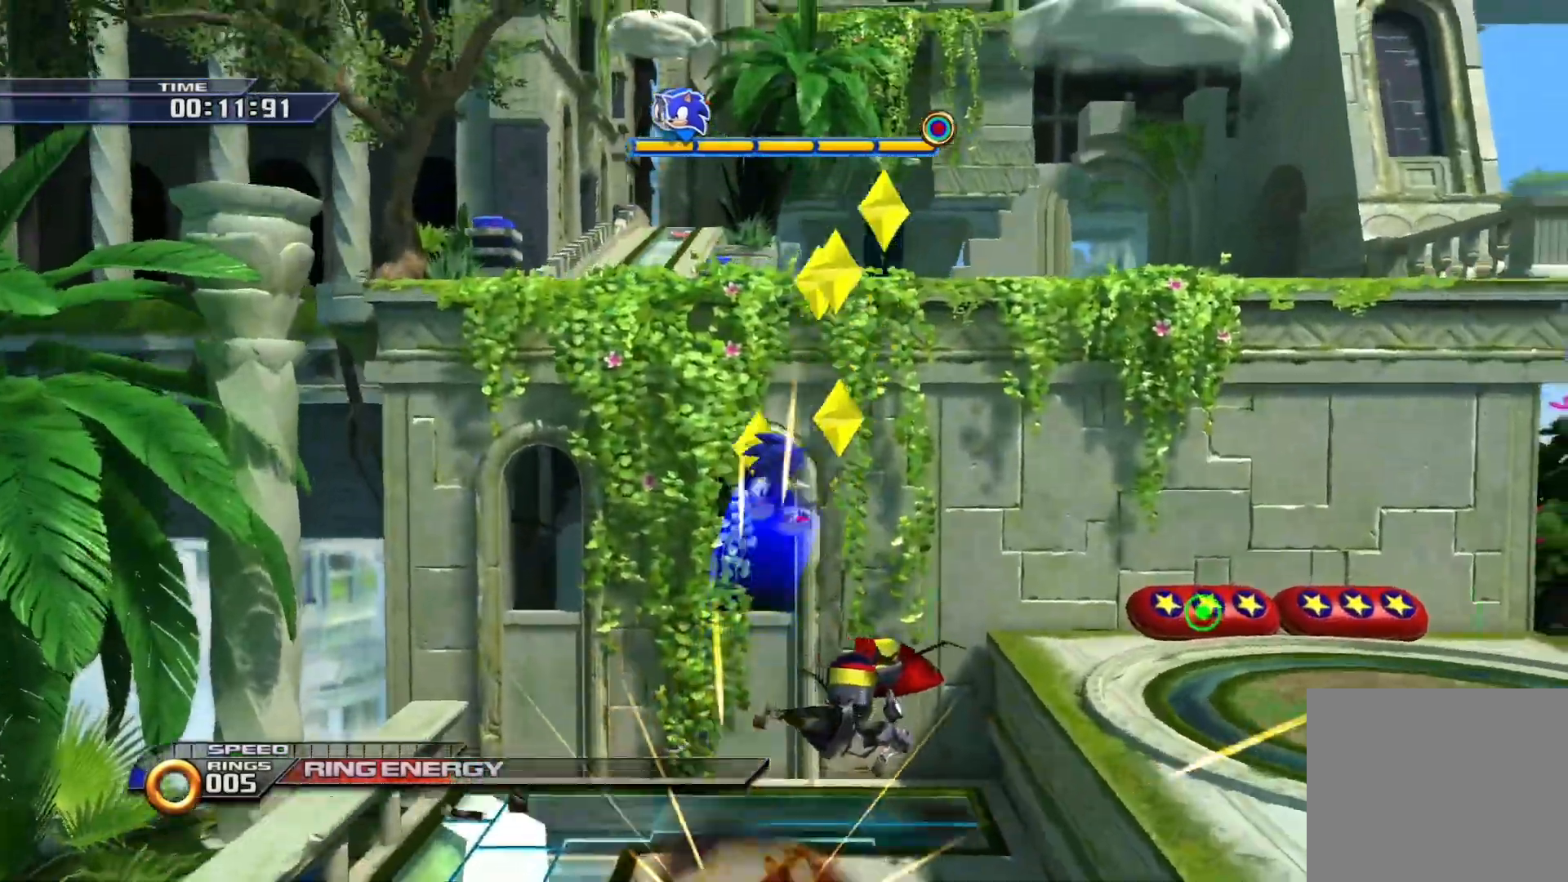
{"buttons": ["CROSS"], "left_stick": "up-left", "right_stick": "center", "events": [[50, "CROSS", "down"], [433, "left_stick", "up-left"]]}
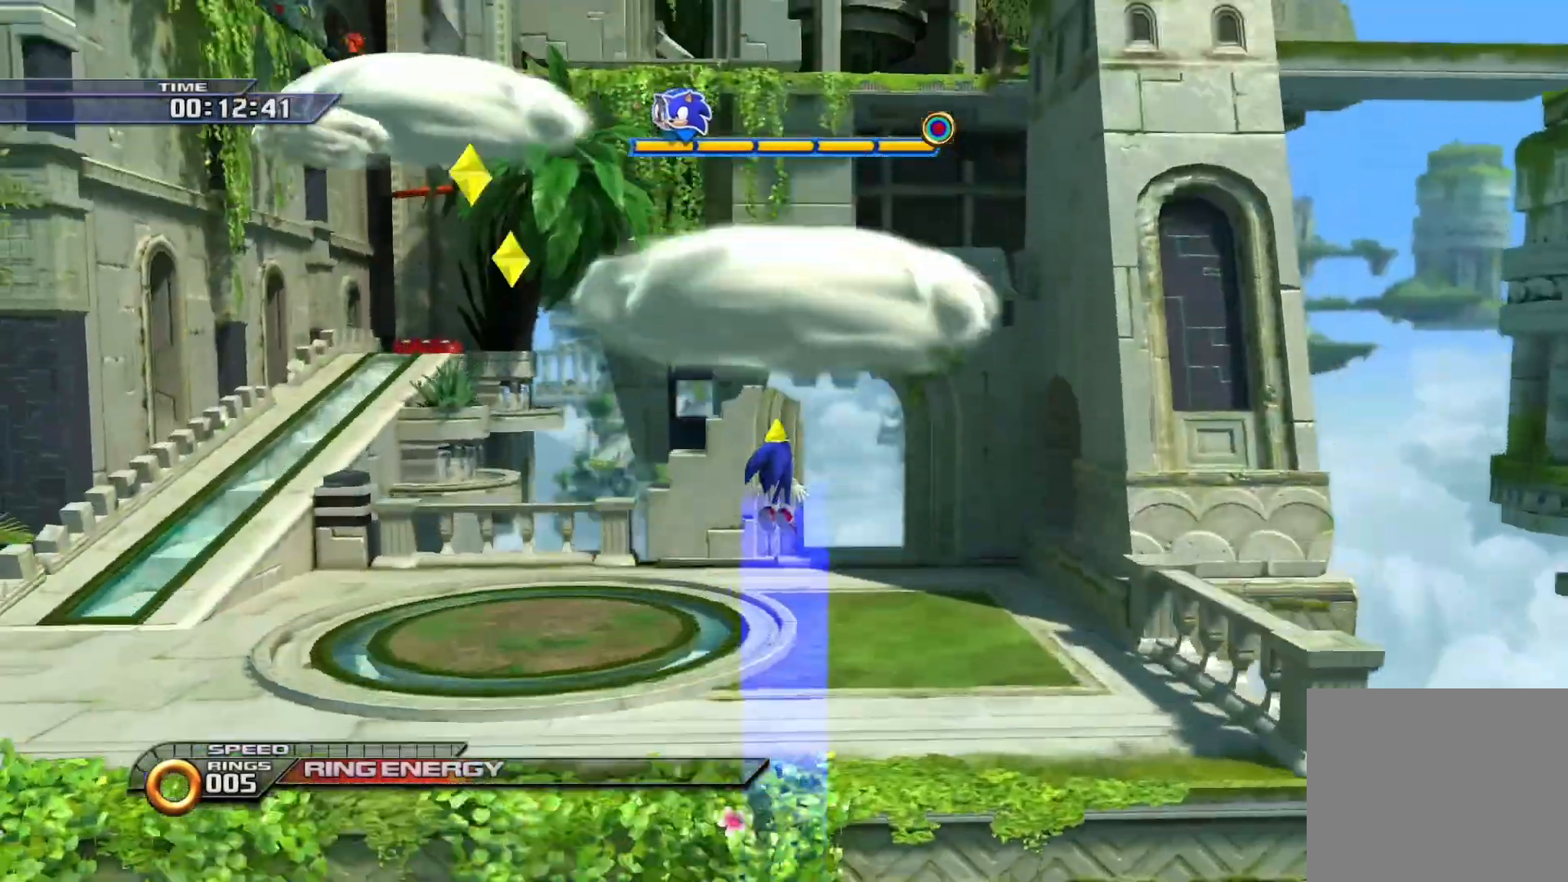
{"buttons": [], "left_stick": "up-left", "right_stick": "center", "events": [[100, "CROSS", "up"]]}
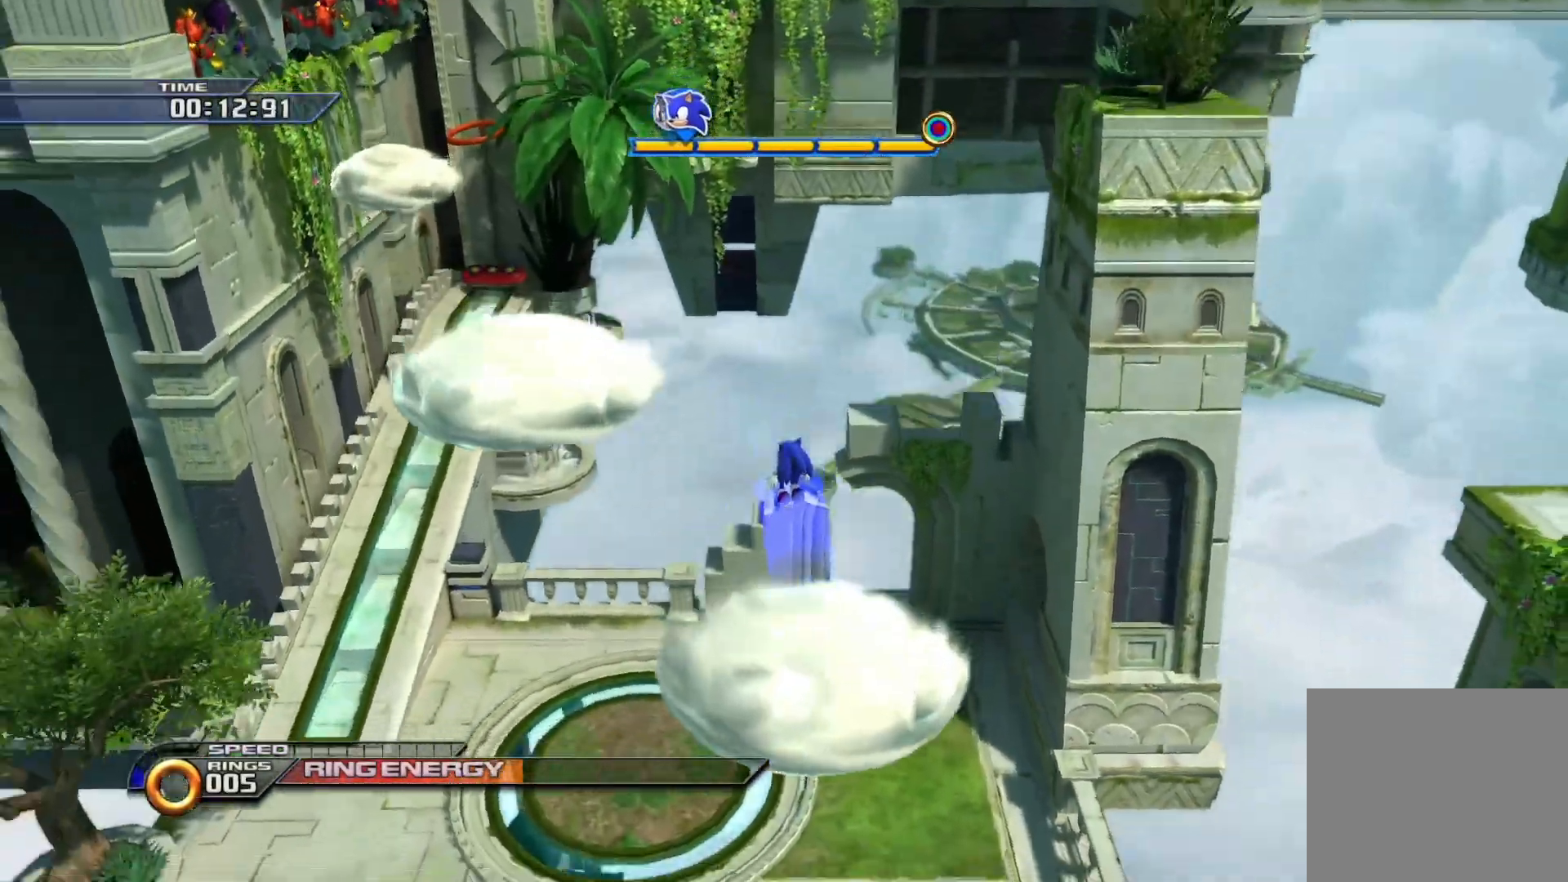
{"buttons": [], "left_stick": "up-left", "right_stick": "center", "events": [[50, "SQUARE", "down"], [133, "SQUARE", "up"], [383, "CIRCLE", "down"], [500, "CIRCLE", "up"]]}
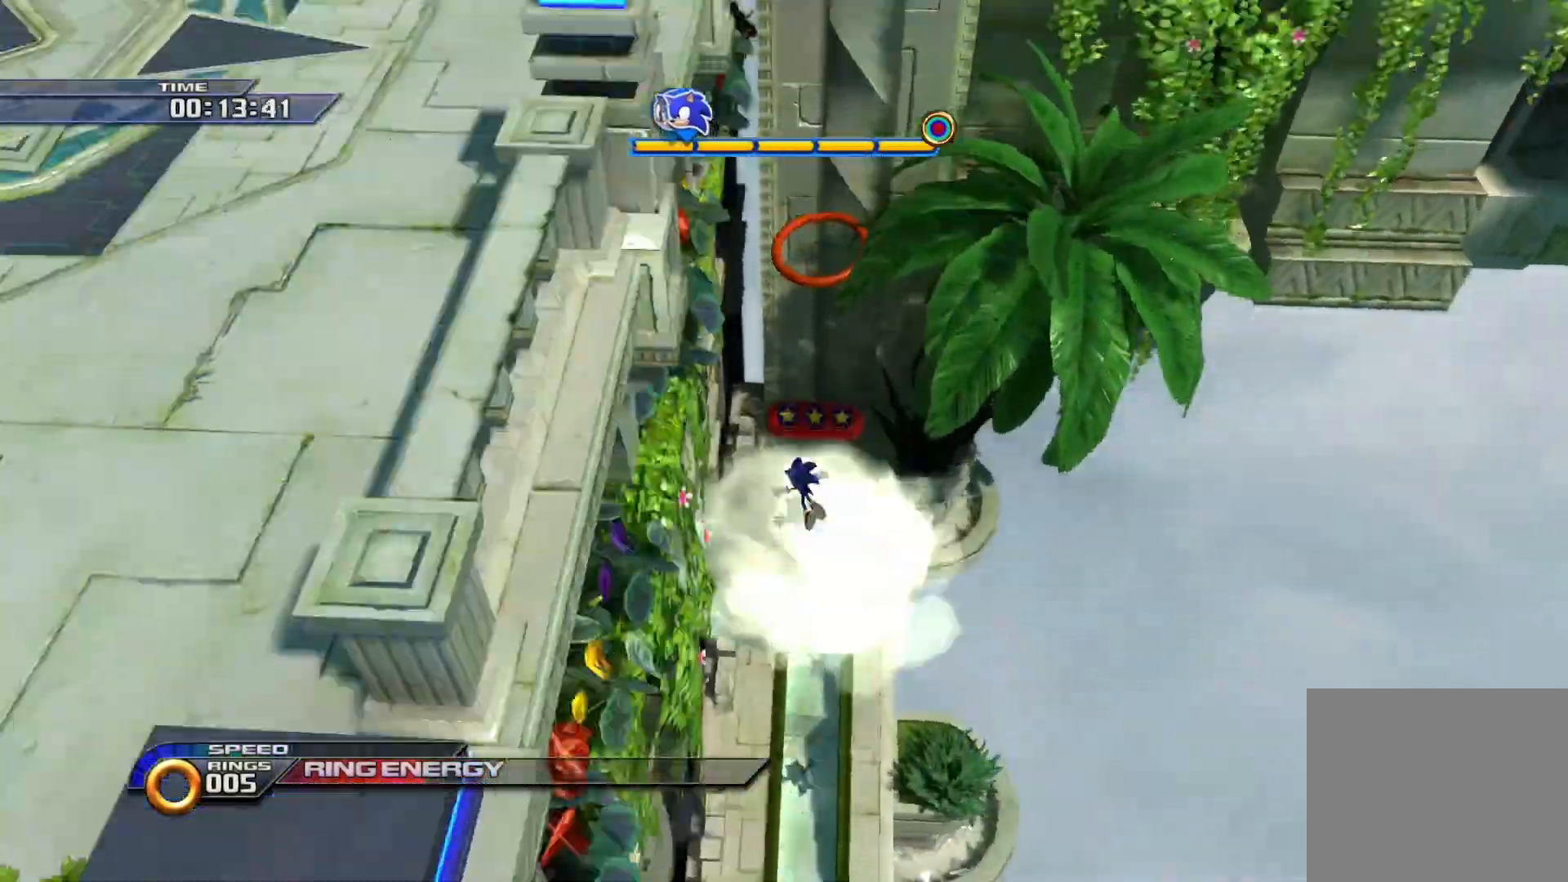
{"buttons": [], "left_stick": "up-left", "right_stick": "center", "events": []}
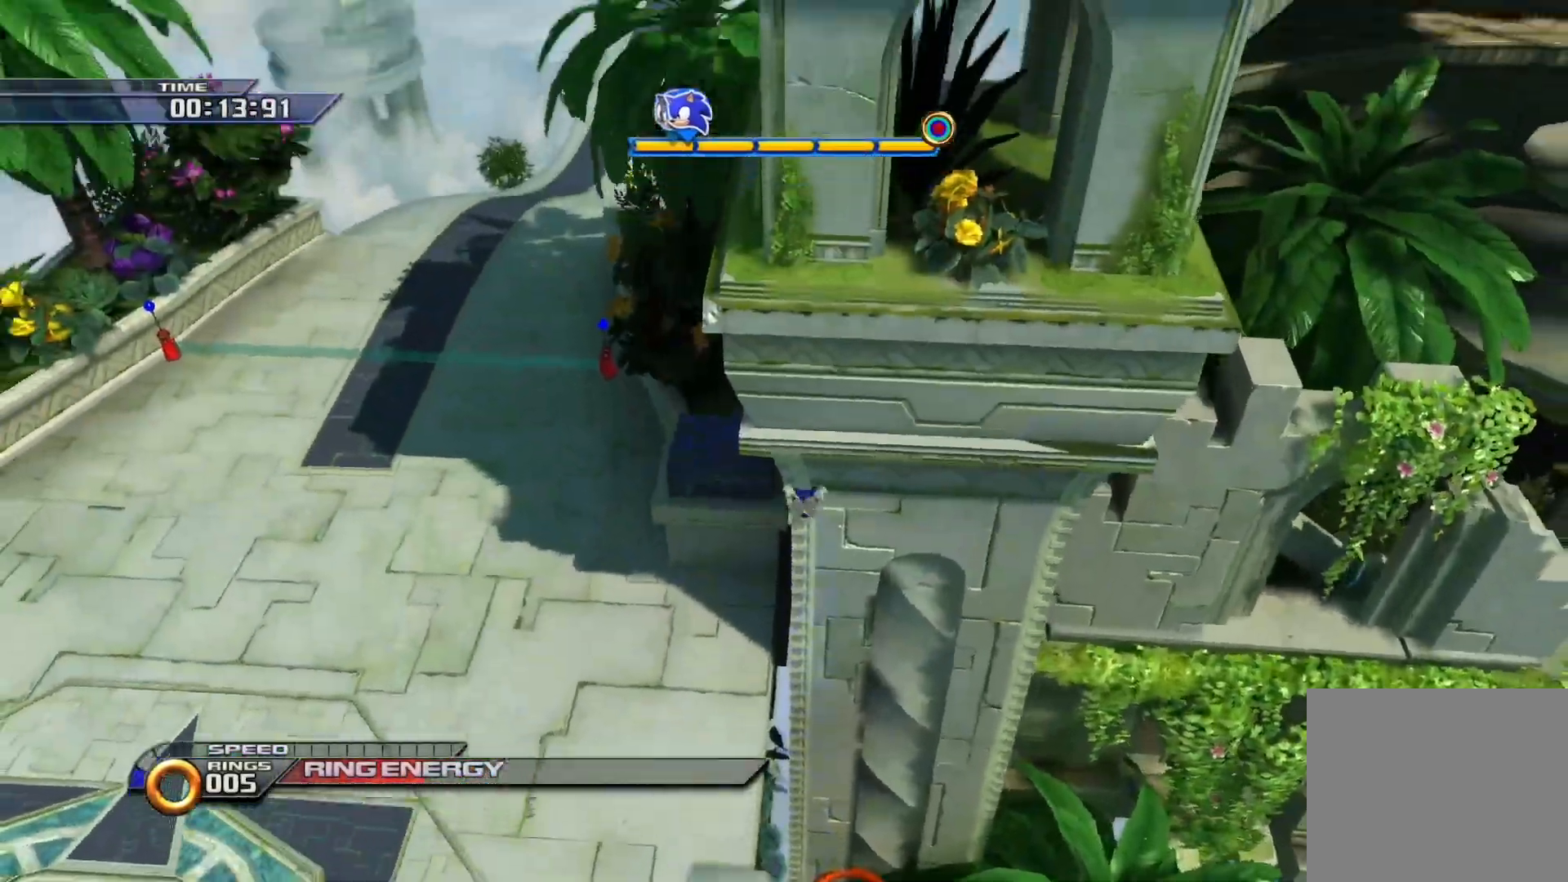
{"buttons": [], "left_stick": "up-left", "right_stick": "center", "events": []}
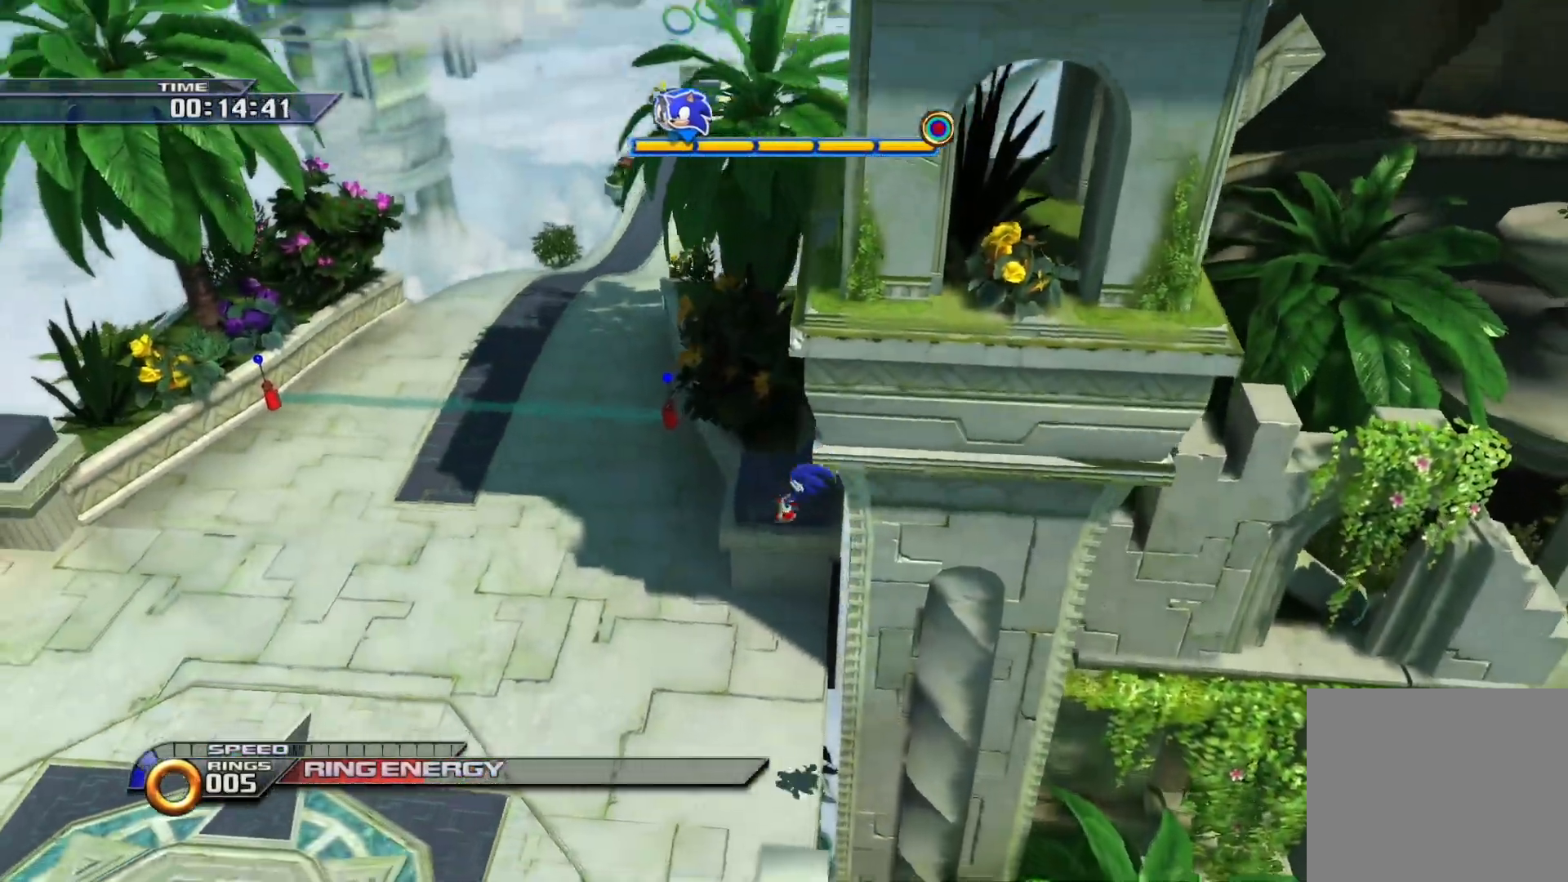
{"buttons": [], "left_stick": "up-left", "right_stick": "center", "events": []}
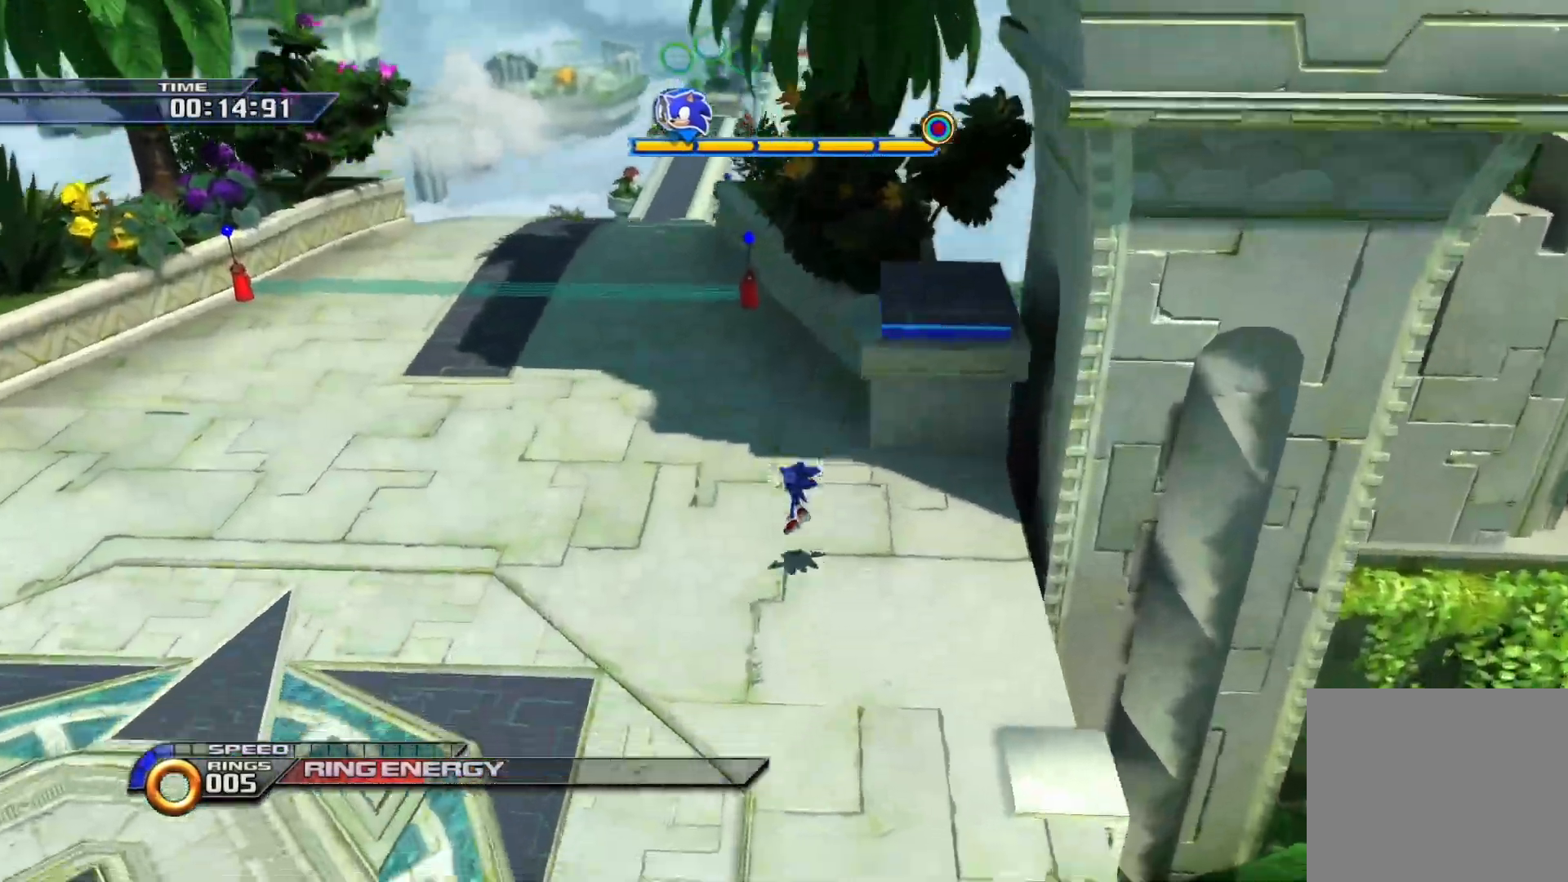
{"buttons": ["SQUARE"], "left_stick": "up", "right_stick": "center", "events": [[100, "left_stick", "up"], [233, "SQUARE", "down"]]}
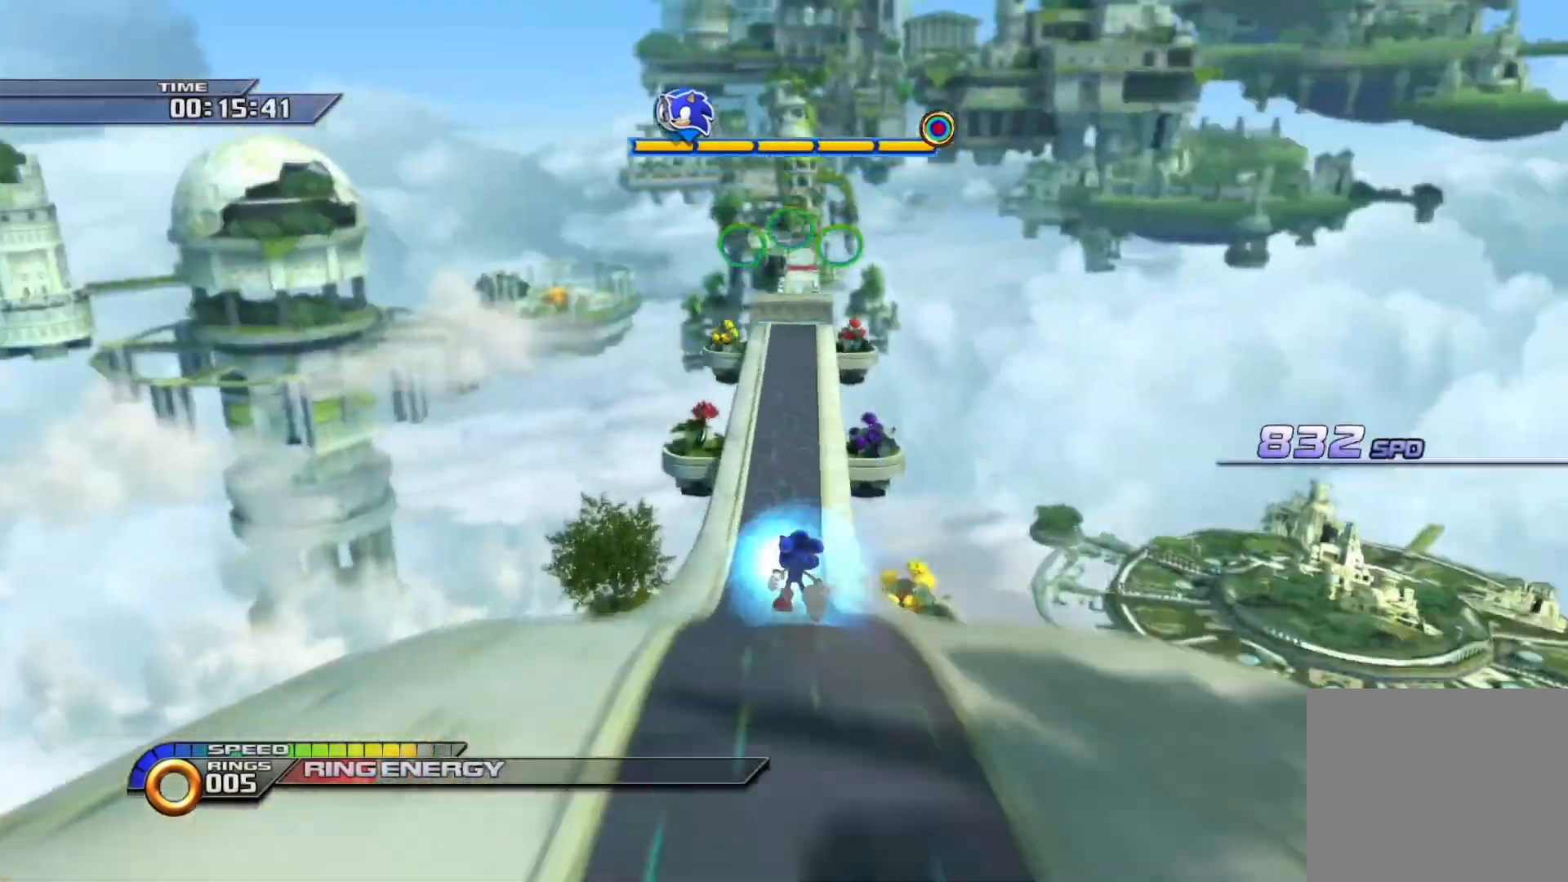
{"buttons": ["CROSS", "SQUARE"], "left_stick": "up", "right_stick": "center", "events": [[300, "CROSS", "down"]]}
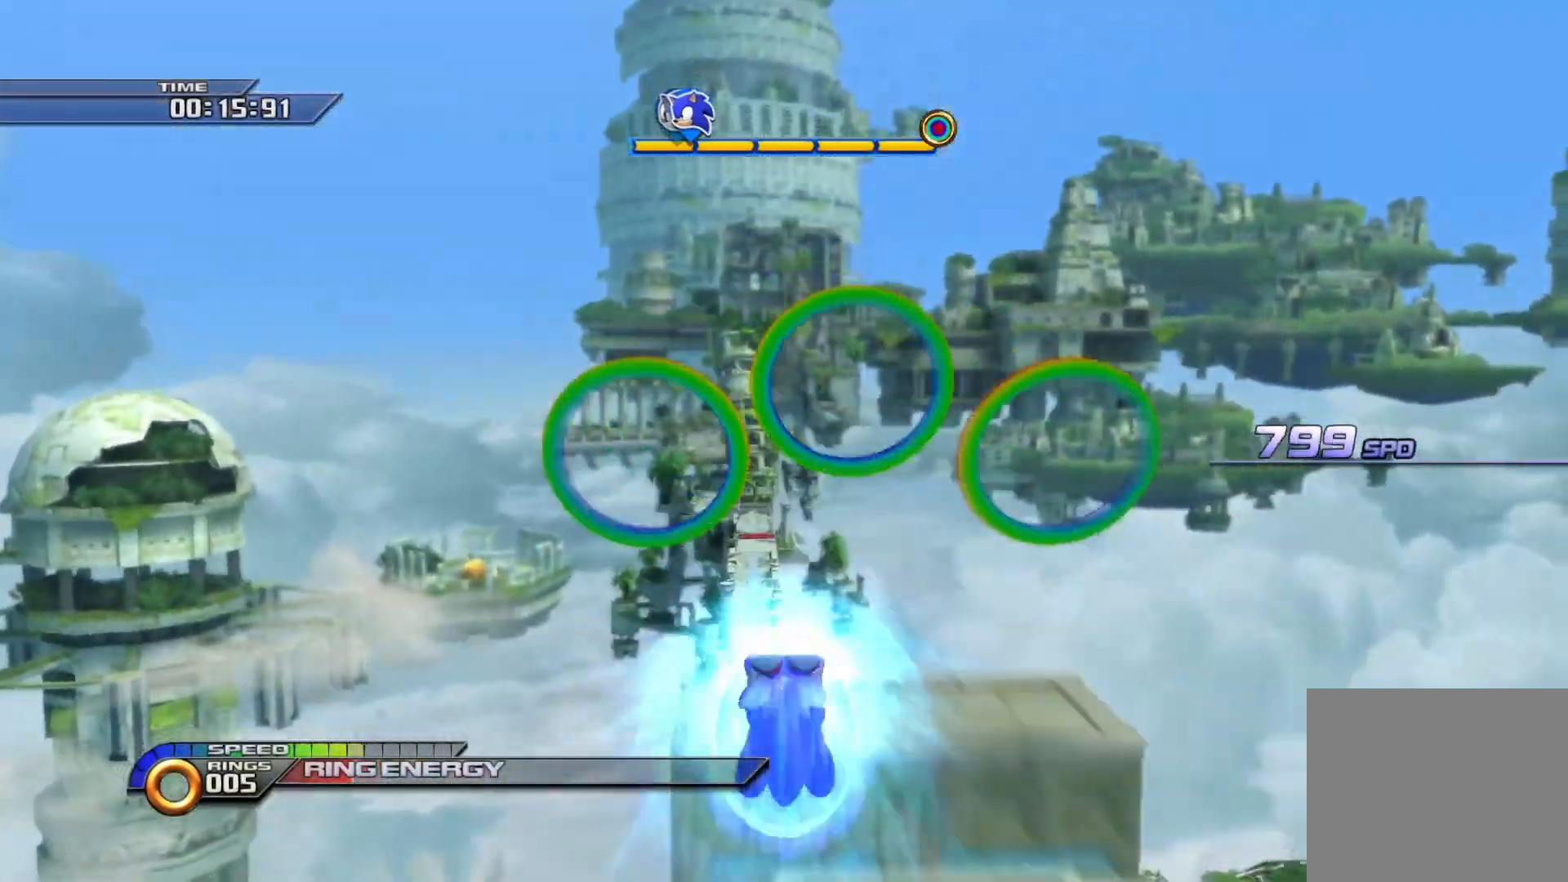
{"buttons": ["SQUARE"], "left_stick": "up", "right_stick": "center", "events": [[150, "left_stick", "center"], [183, "CROSS", "up"], [217, "left_stick", "up"], [317, "left_stick", "down-right"], [417, "left_stick", "up"]]}
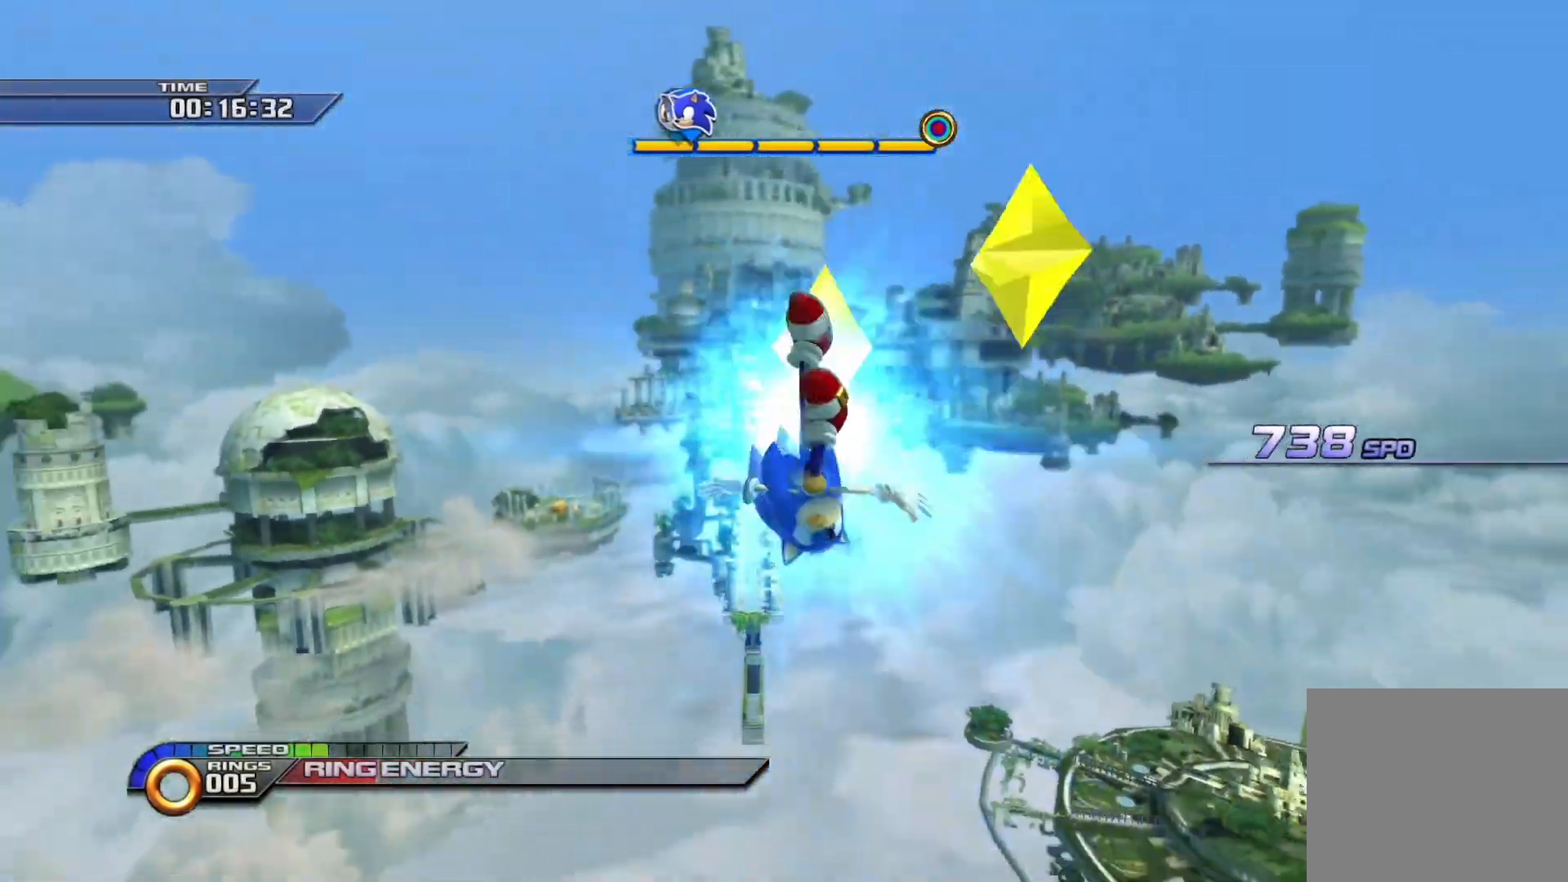
{"buttons": ["SQUARE"], "left_stick": "right", "right_stick": "center", "events": [[17, "left_stick", "center"], [117, "left_stick", "up-right"], [283, "left_stick", "right"], [333, "left_stick", "up"], [450, "left_stick", "right"]]}
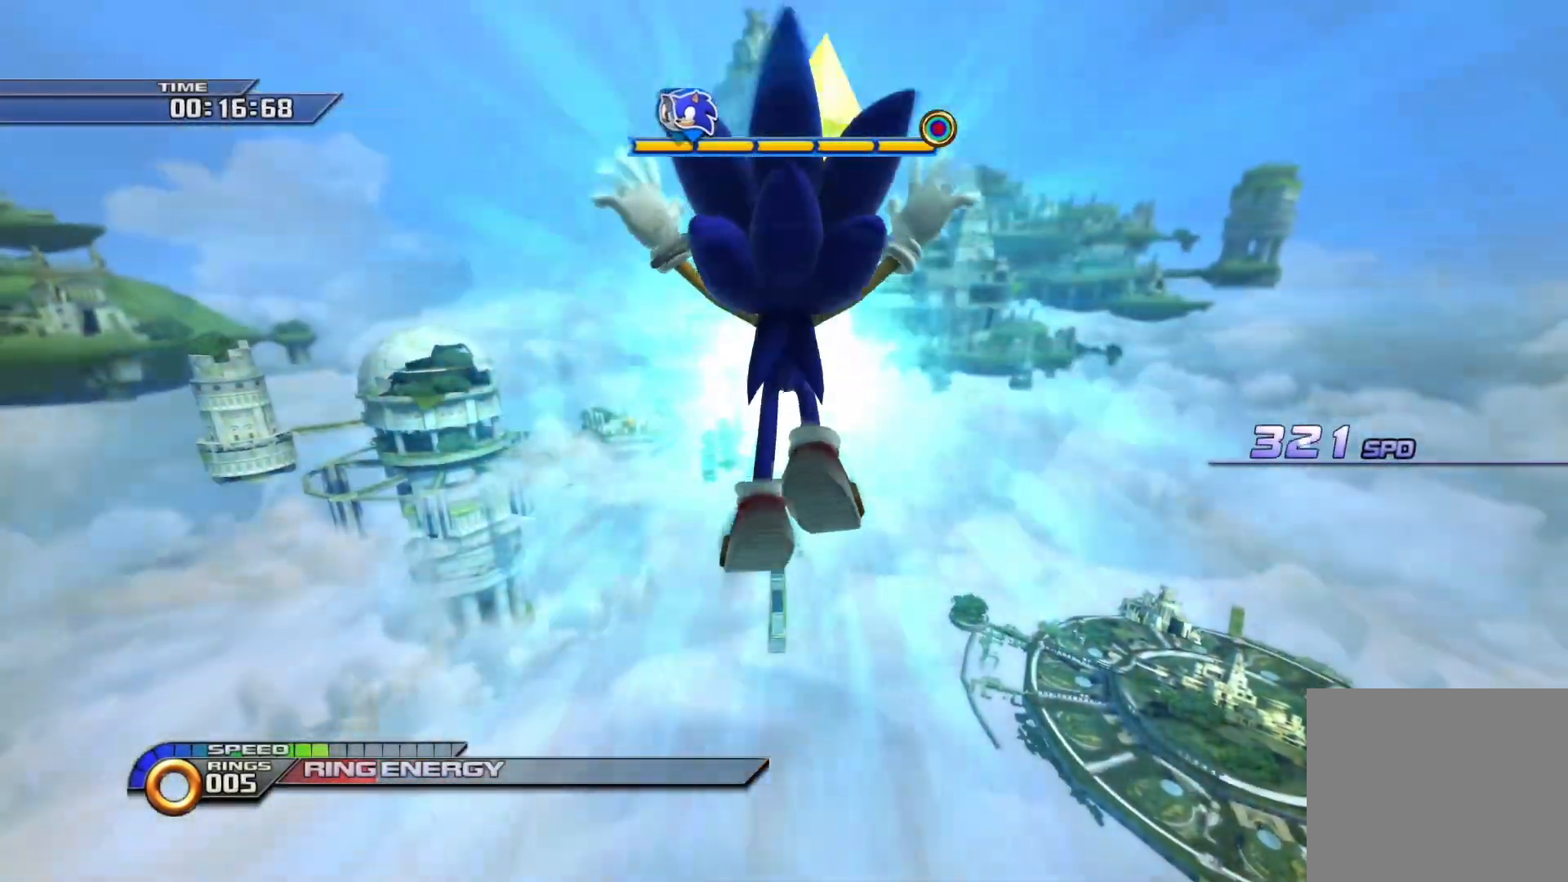
{"buttons": ["SQUARE"], "left_stick": "down-right", "right_stick": "center", "events": [[133, "left_stick", "up"], [200, "left_stick", "left"], [250, "left_stick", "down"], [317, "left_stick", "up-right"], [417, "left_stick", "left"], [500, "left_stick", "down-right"]]}
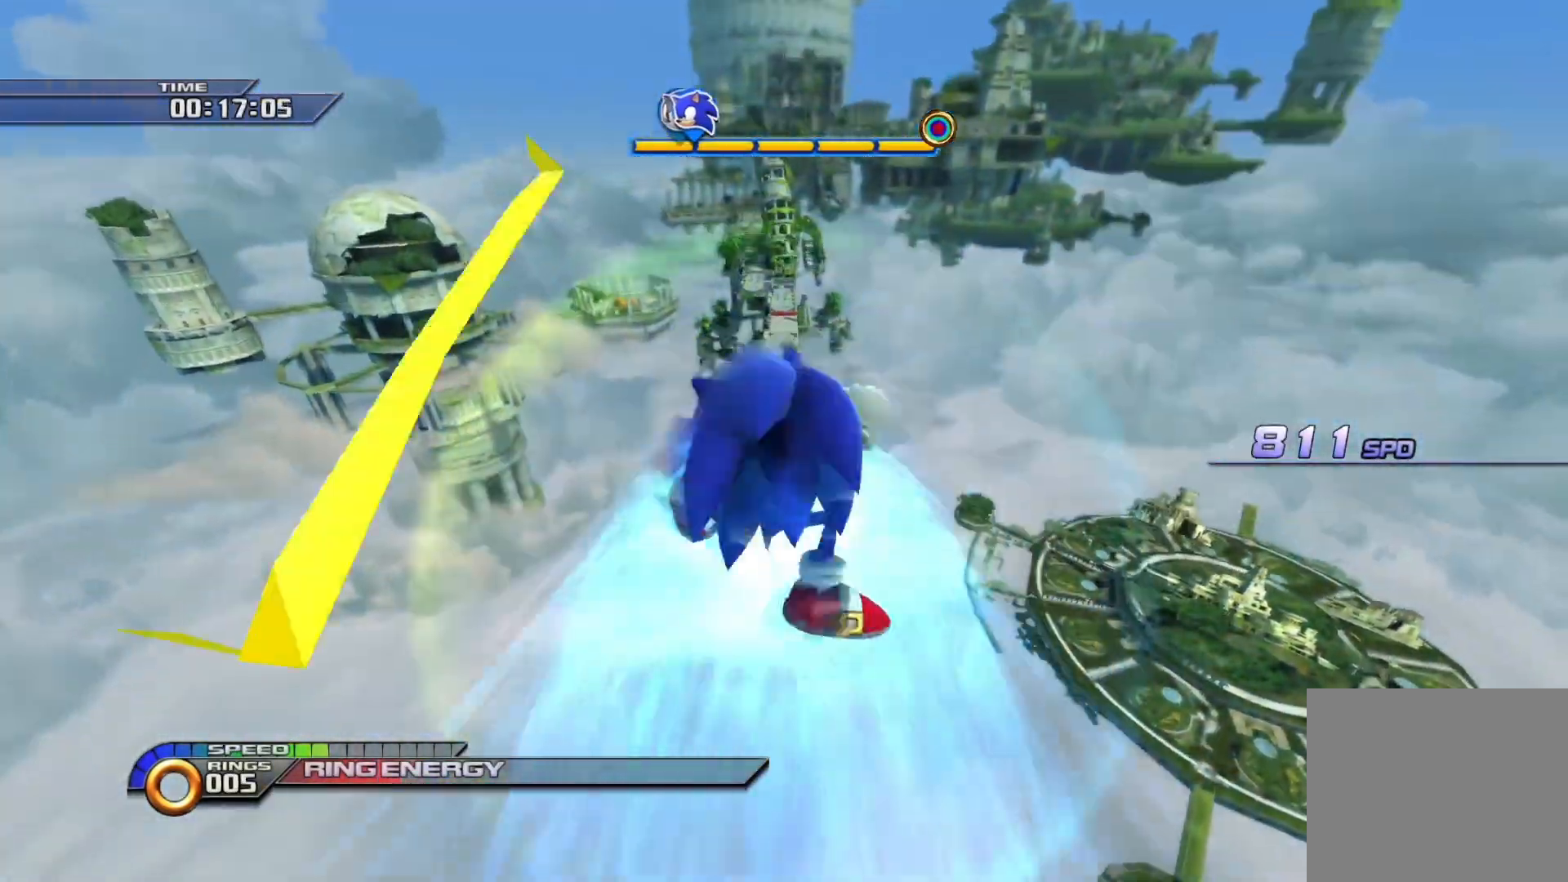
{"buttons": ["SQUARE"], "left_stick": "down", "right_stick": "center", "events": [[50, "left_stick", "up-right"], [150, "left_stick", "left"], [233, "left_stick", "down"], [283, "left_stick", "right"], [367, "left_stick", "up"], [417, "left_stick", "left"], [500, "left_stick", "down"]]}
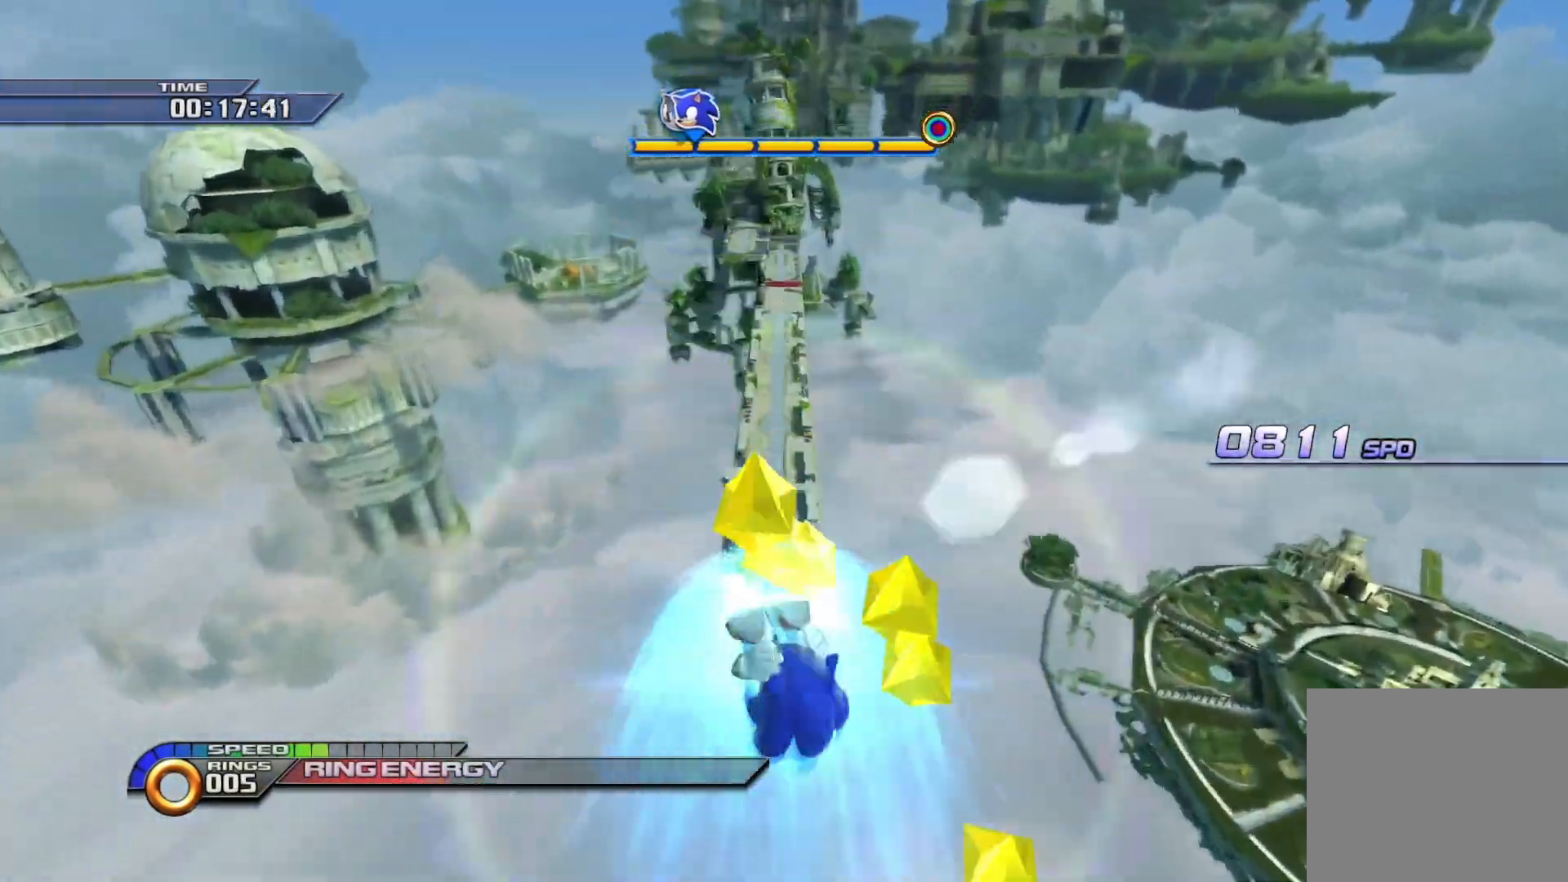
{"buttons": ["SQUARE"], "left_stick": "up", "right_stick": "center", "events": [[67, "left_stick", "right"], [167, "R1", "down"], [183, "L1", "down"], [183, "left_stick", "up"], [283, "R1", "up"], [317, "L1", "up"], [333, "R1", "down"], [383, "L1", "down"], [483, "L1", "up"], [483, "R1", "up"]]}
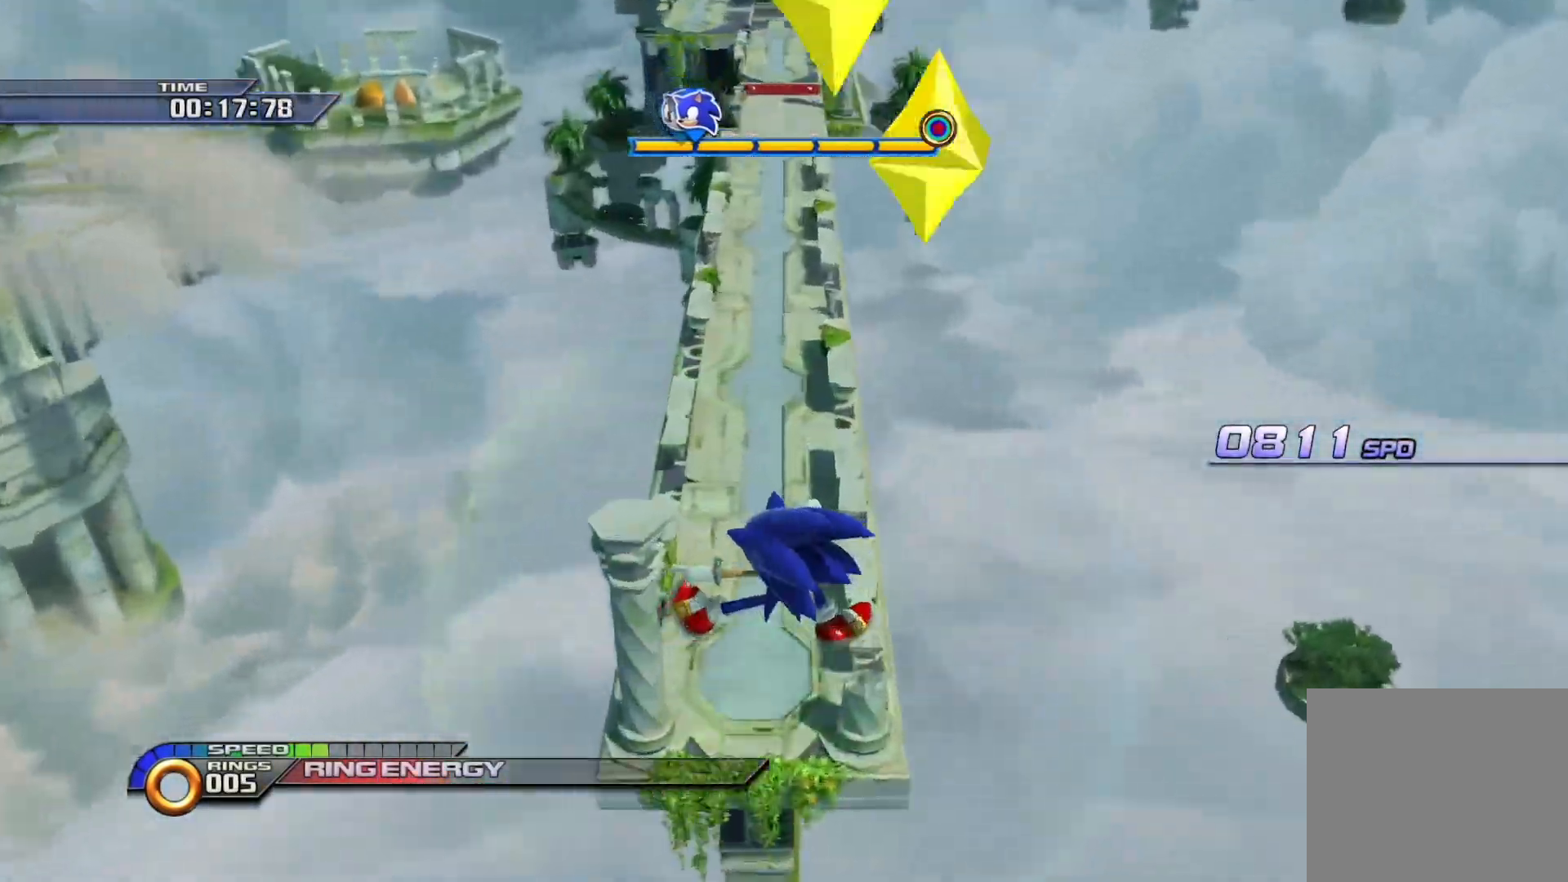
{"buttons": [], "left_stick": "up", "right_stick": "center", "events": [[33, "R1", "down"], [83, "L1", "down"], [217, "L1", "up"], [267, "R1", "up"], [317, "SQUARE", "up"]]}
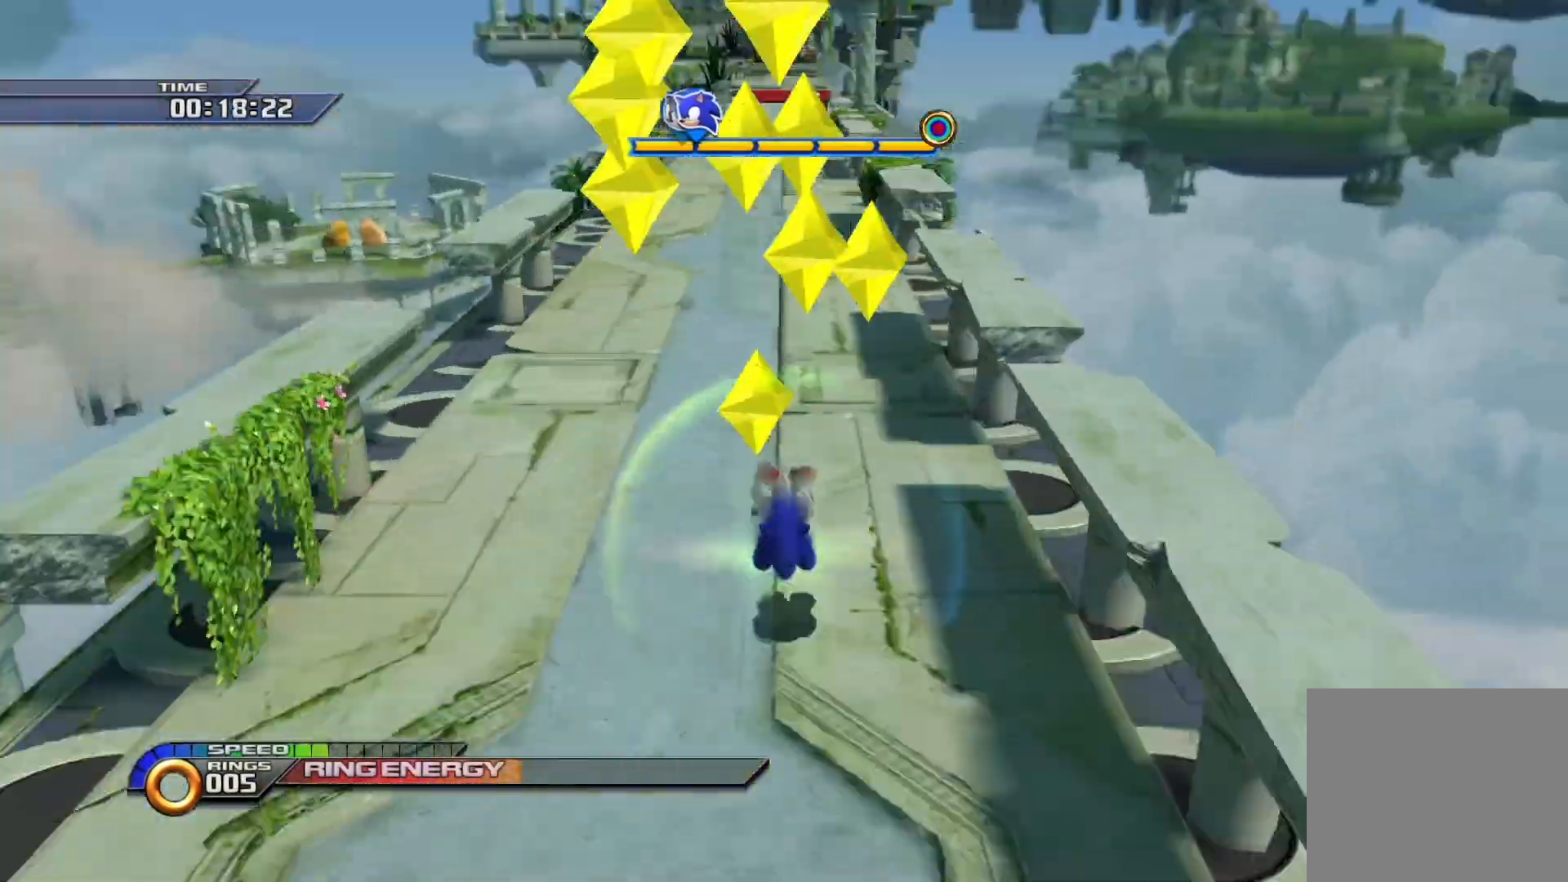
{"buttons": ["CROSS", "SQUARE"], "left_stick": "up", "right_stick": "center", "events": [[83, "SQUARE", "down"], [500, "CROSS", "down"]]}
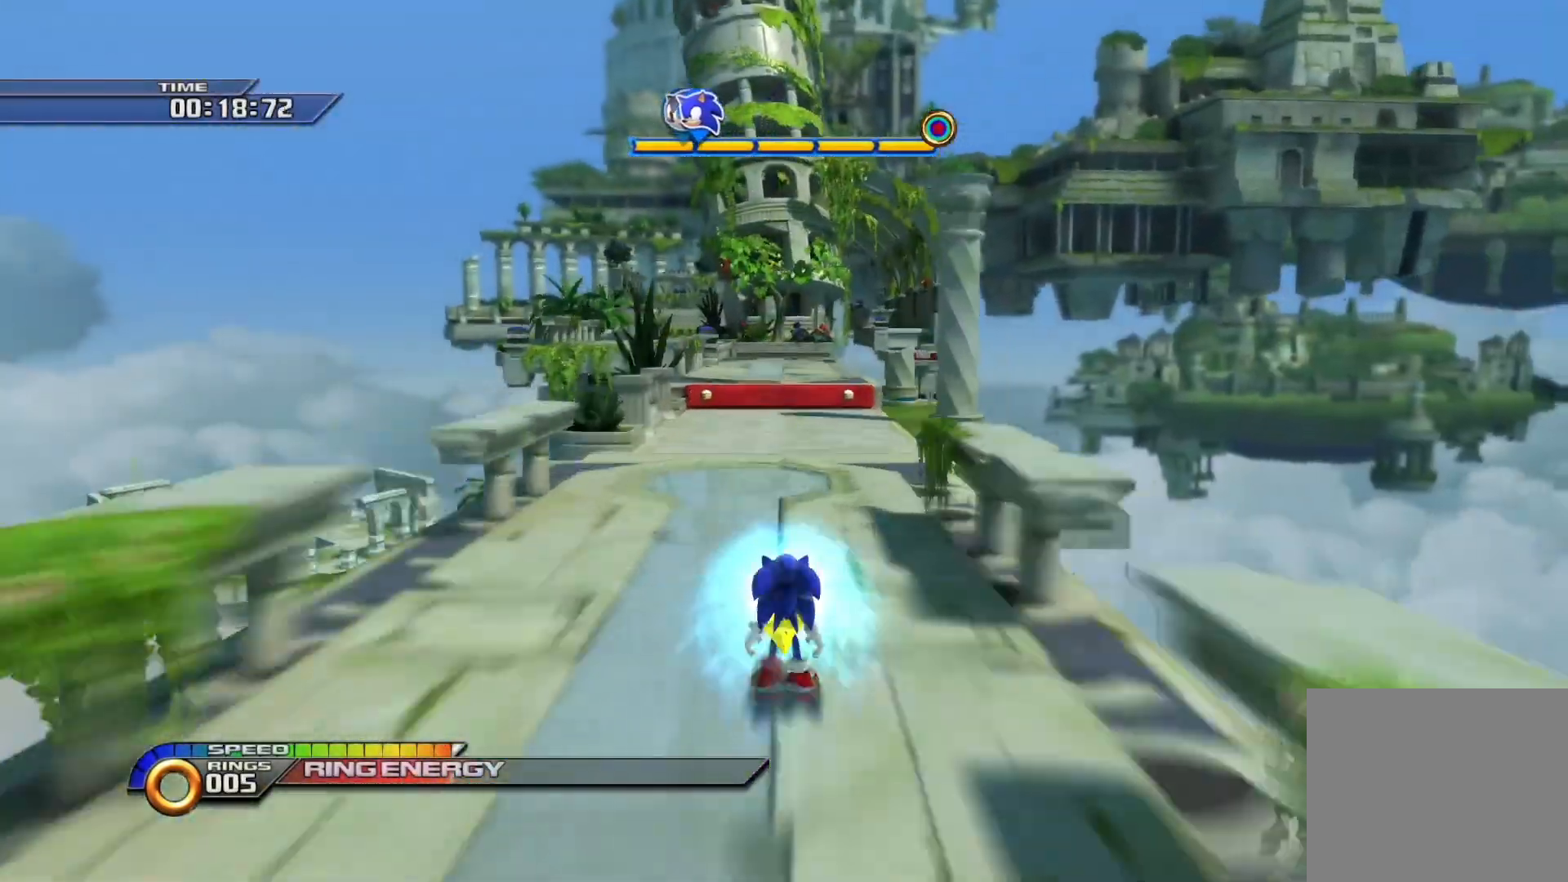
{"buttons": ["SQUARE"], "left_stick": "up", "right_stick": "center", "events": [[183, "CROSS", "up"]]}
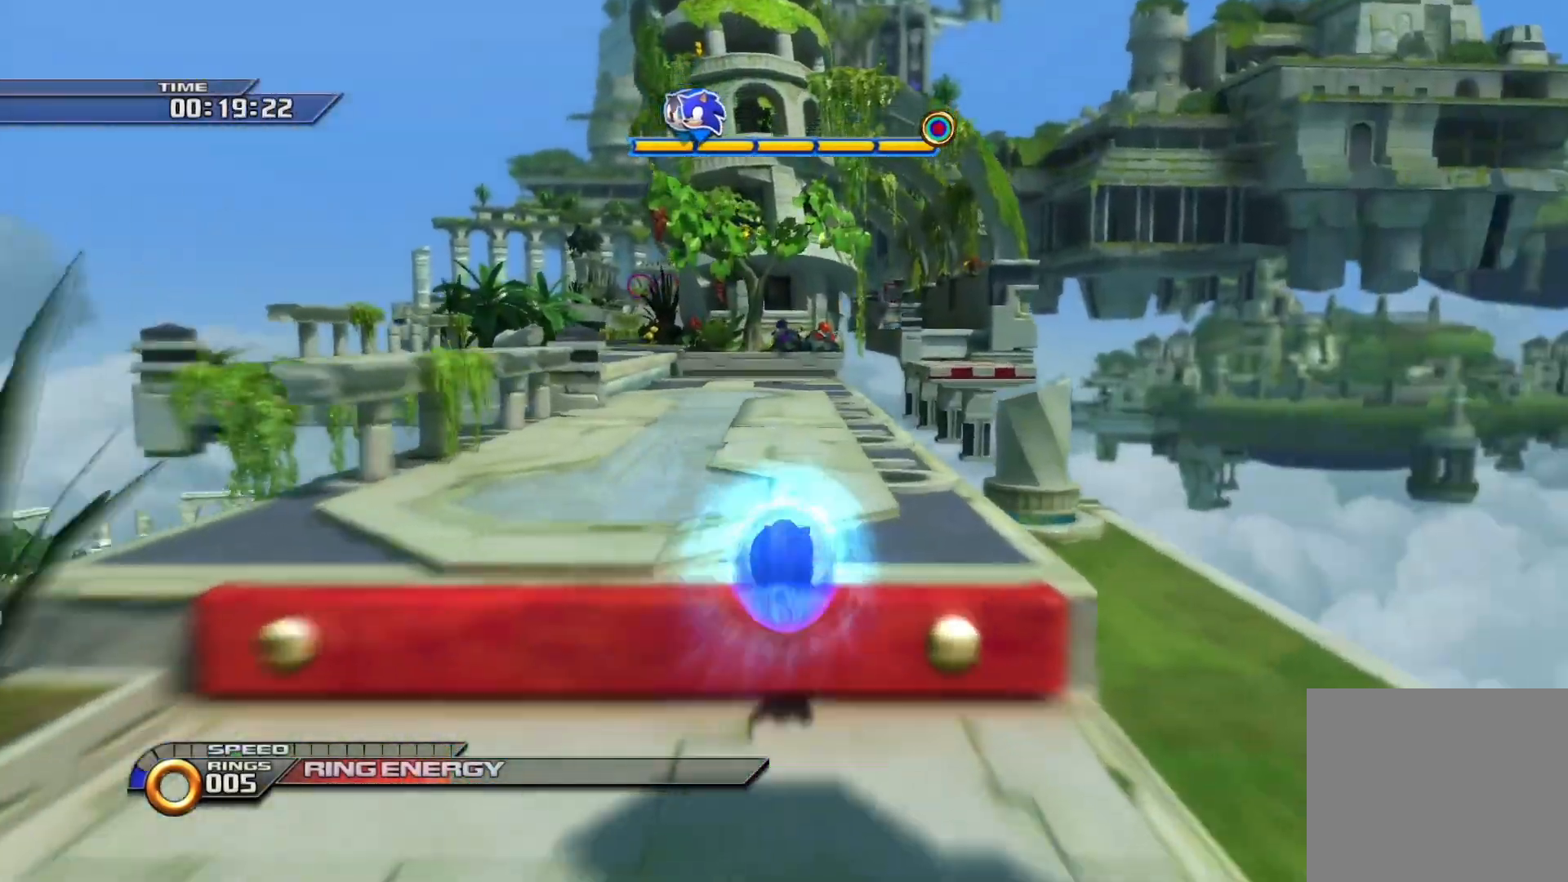
{"buttons": [], "left_stick": "up", "right_stick": "center", "events": [[67, "left_stick", "up-left"], [100, "SQUARE", "up"], [117, "SQUARE", "down"], [200, "SQUARE", "up"], [200, "left_stick", "up"], [333, "CROSS", "down"], [383, "CROSS", "up"]]}
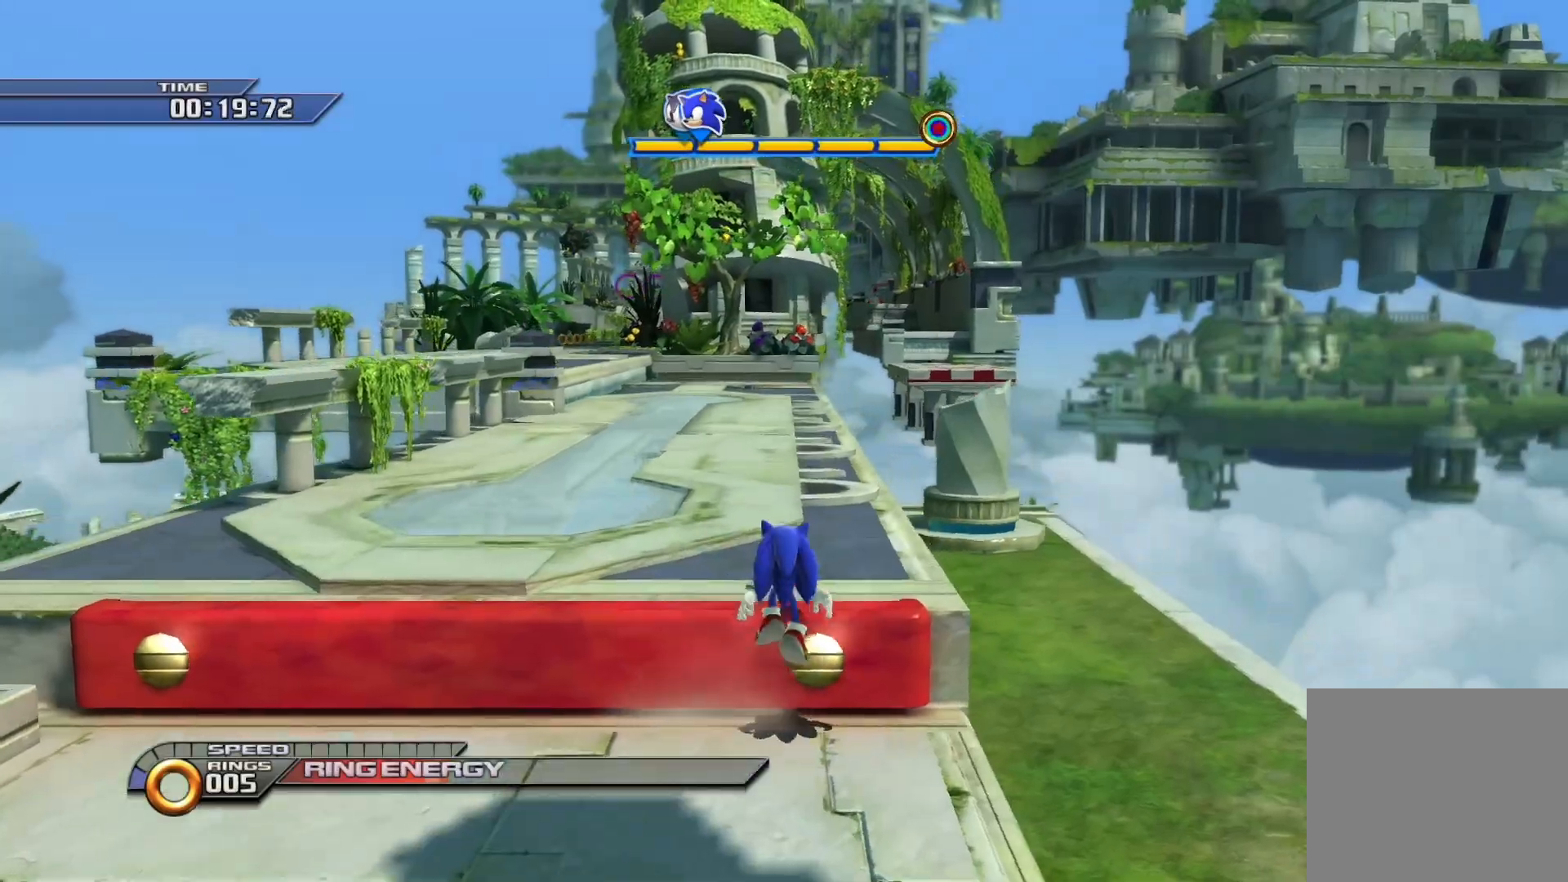
{"buttons": [], "left_stick": "up", "right_stick": "center", "events": [[333, "CROSS", "down"], [483, "CROSS", "up"]]}
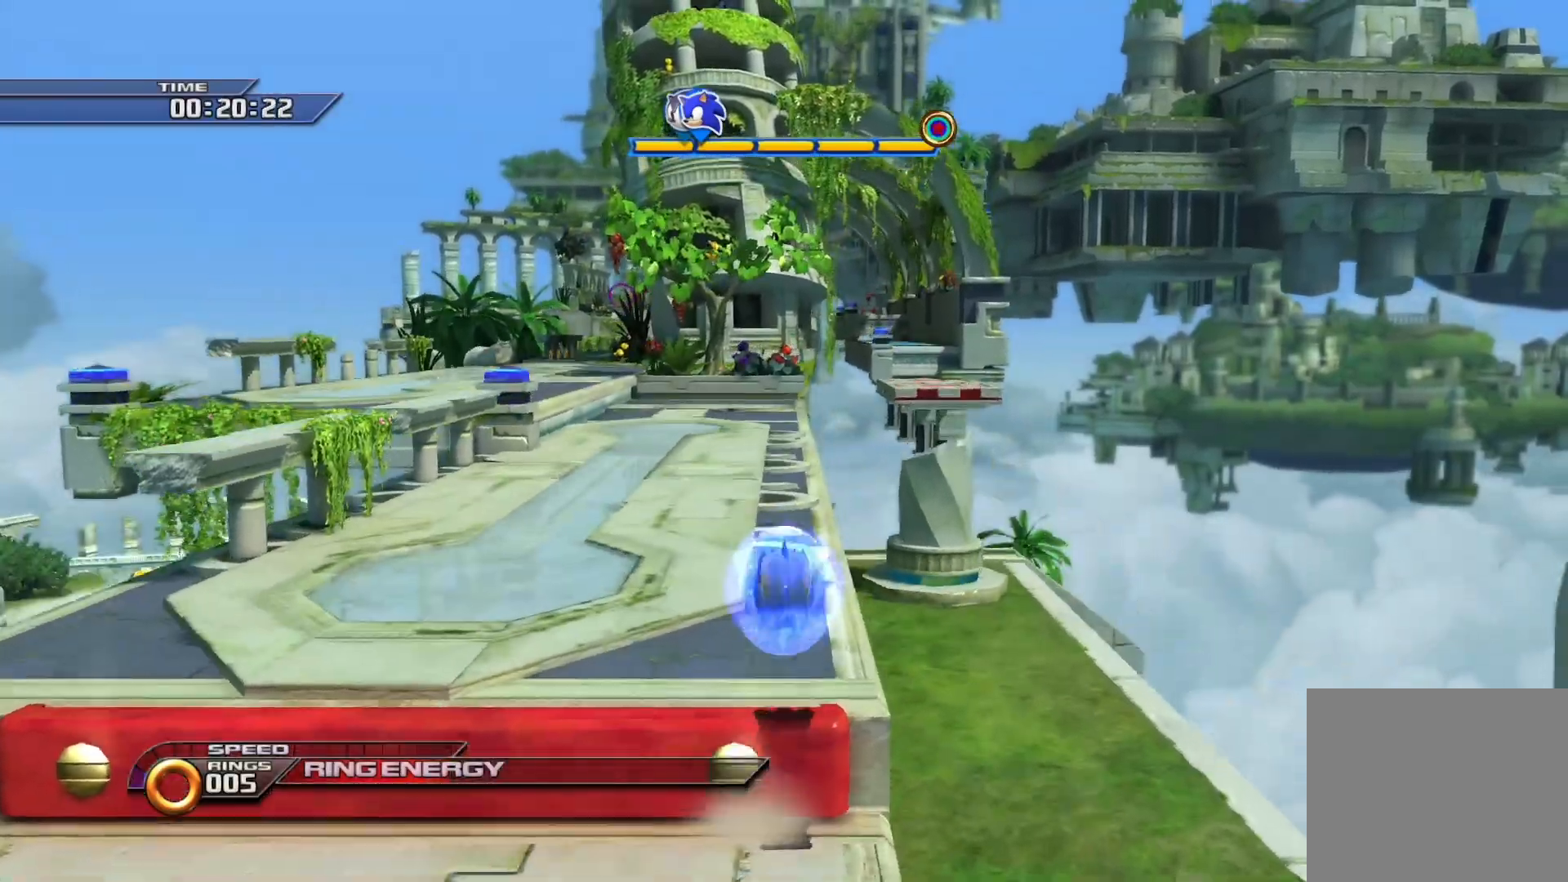
{"buttons": ["CROSS"], "left_stick": "up", "right_stick": "center", "events": [[400, "SQUARE", "down"], [467, "CROSS", "down"], [467, "SQUARE", "up"]]}
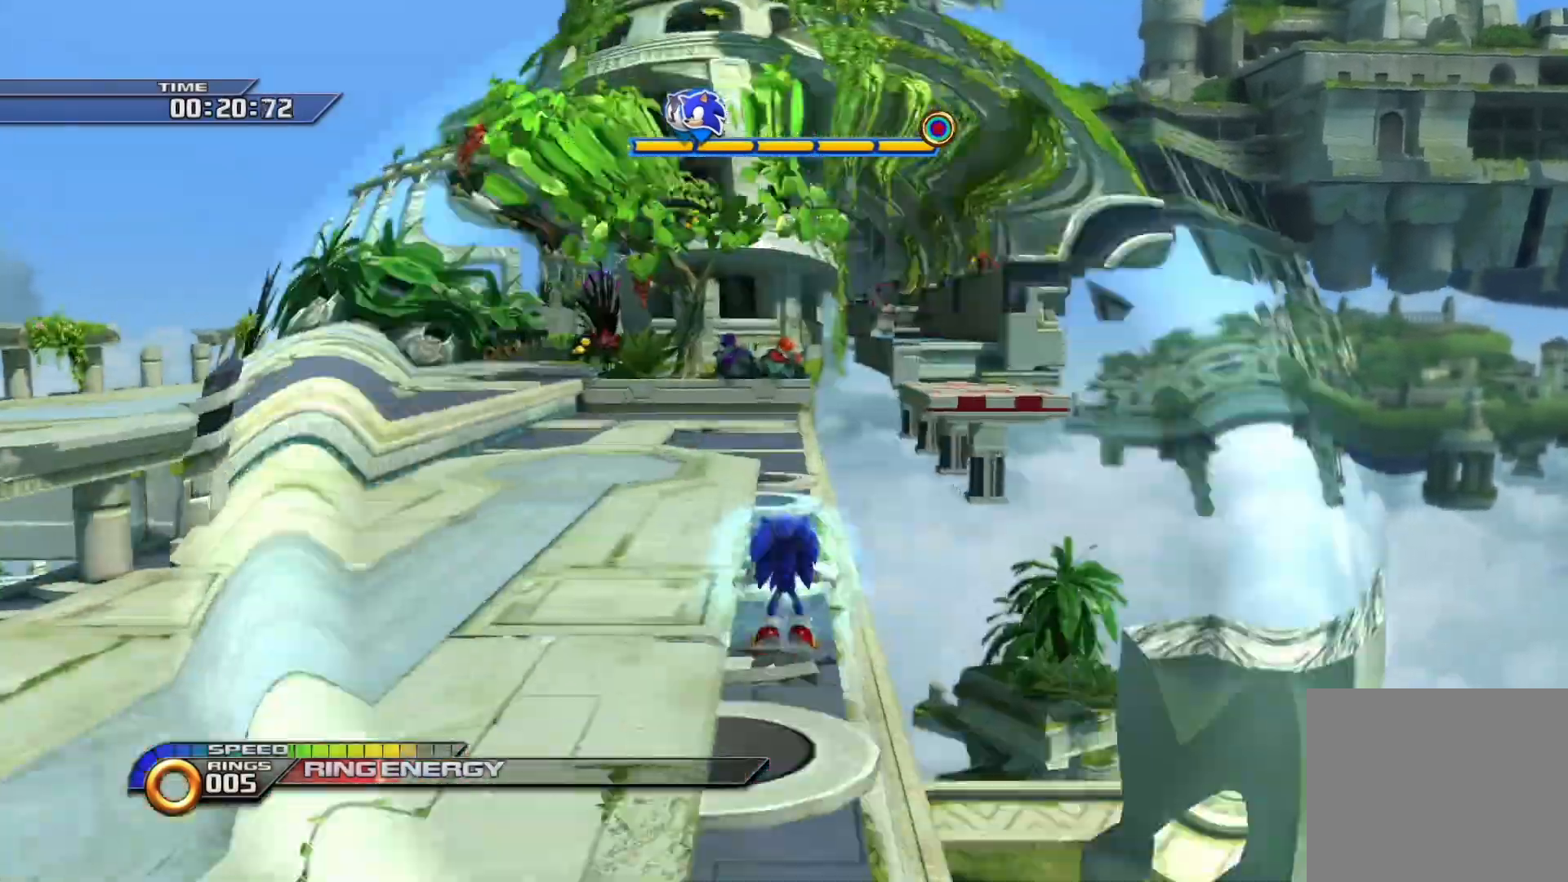
{"buttons": ["CROSS"], "left_stick": "up-right", "right_stick": "center", "events": [[167, "left_stick", "up-right"]]}
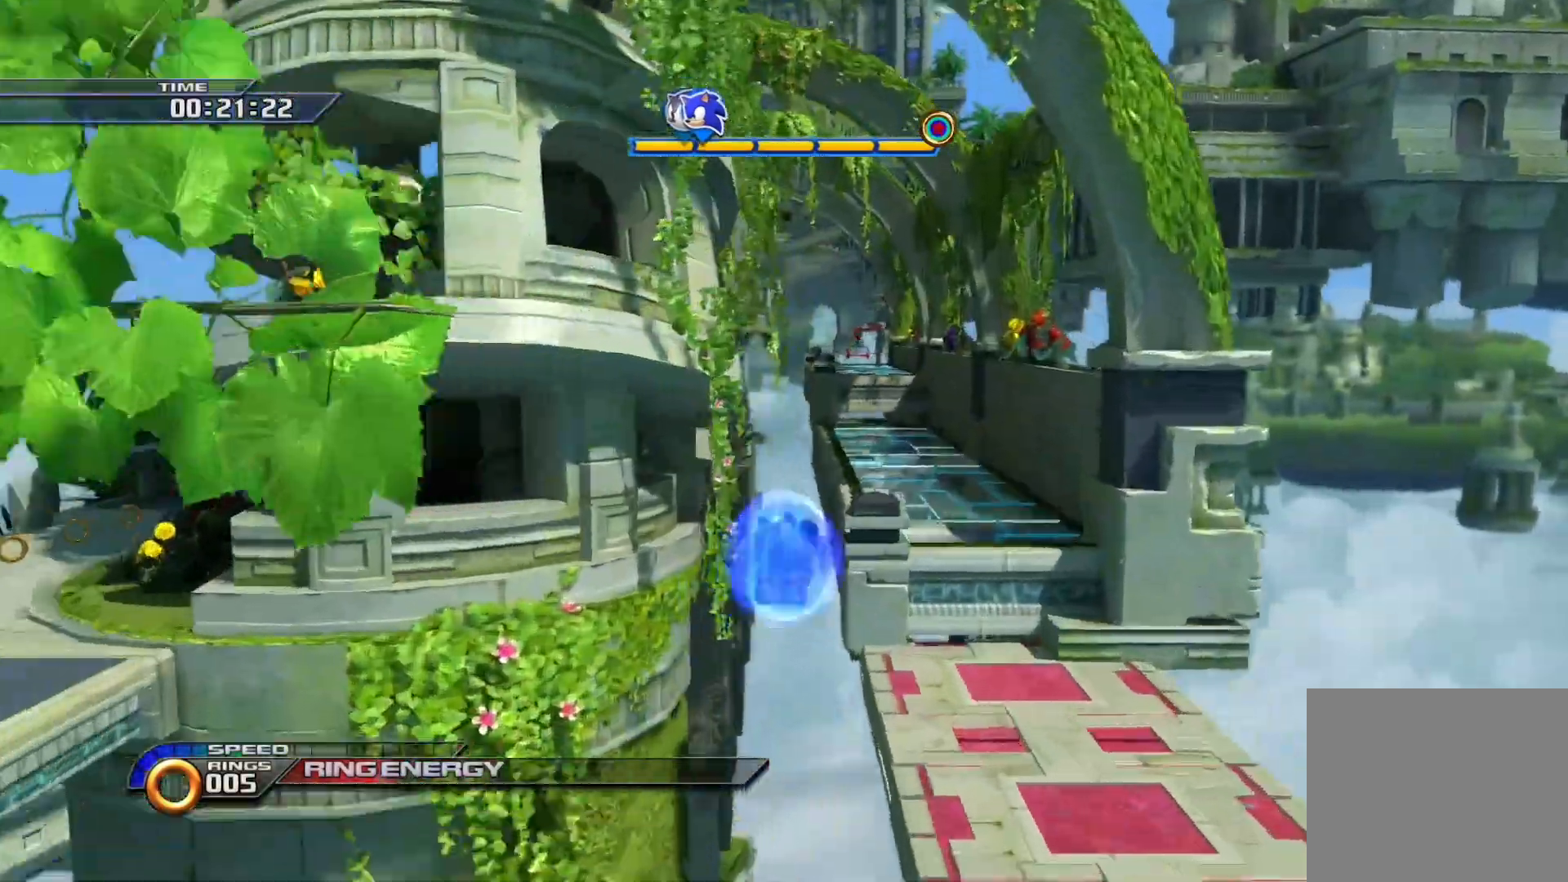
{"buttons": [], "left_stick": "up", "right_stick": "center", "events": [[67, "CROSS", "up"], [250, "left_stick", "up"], [283, "CROSS", "down"], [433, "CROSS", "up"]]}
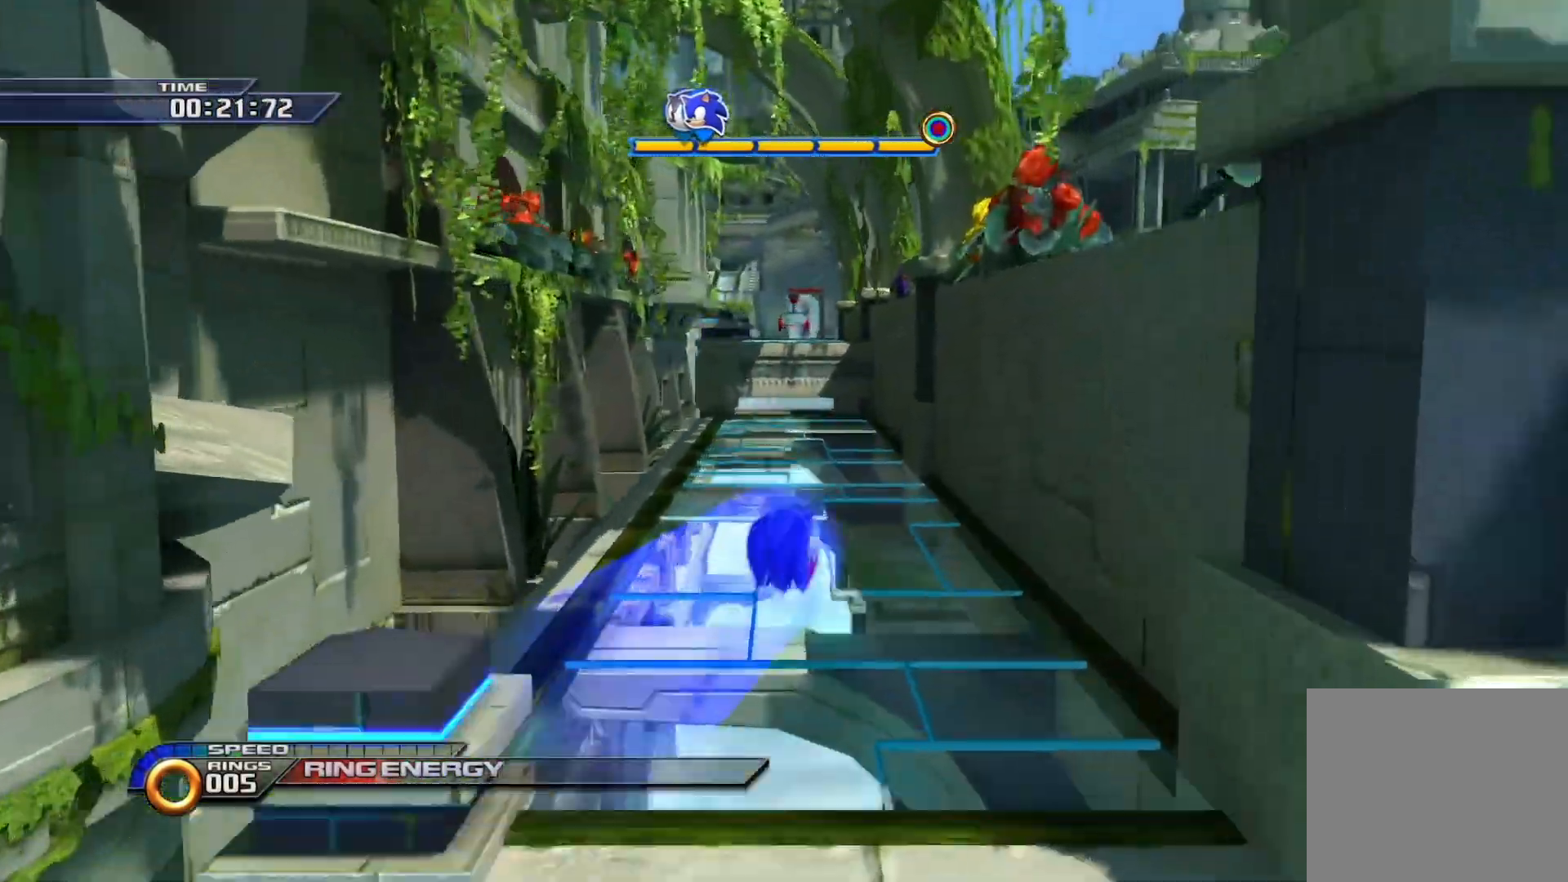
{"buttons": ["CROSS"], "left_stick": "up", "right_stick": "center", "events": [[317, "SQUARE", "down"], [367, "CROSS", "down"], [367, "SQUARE", "up"]]}